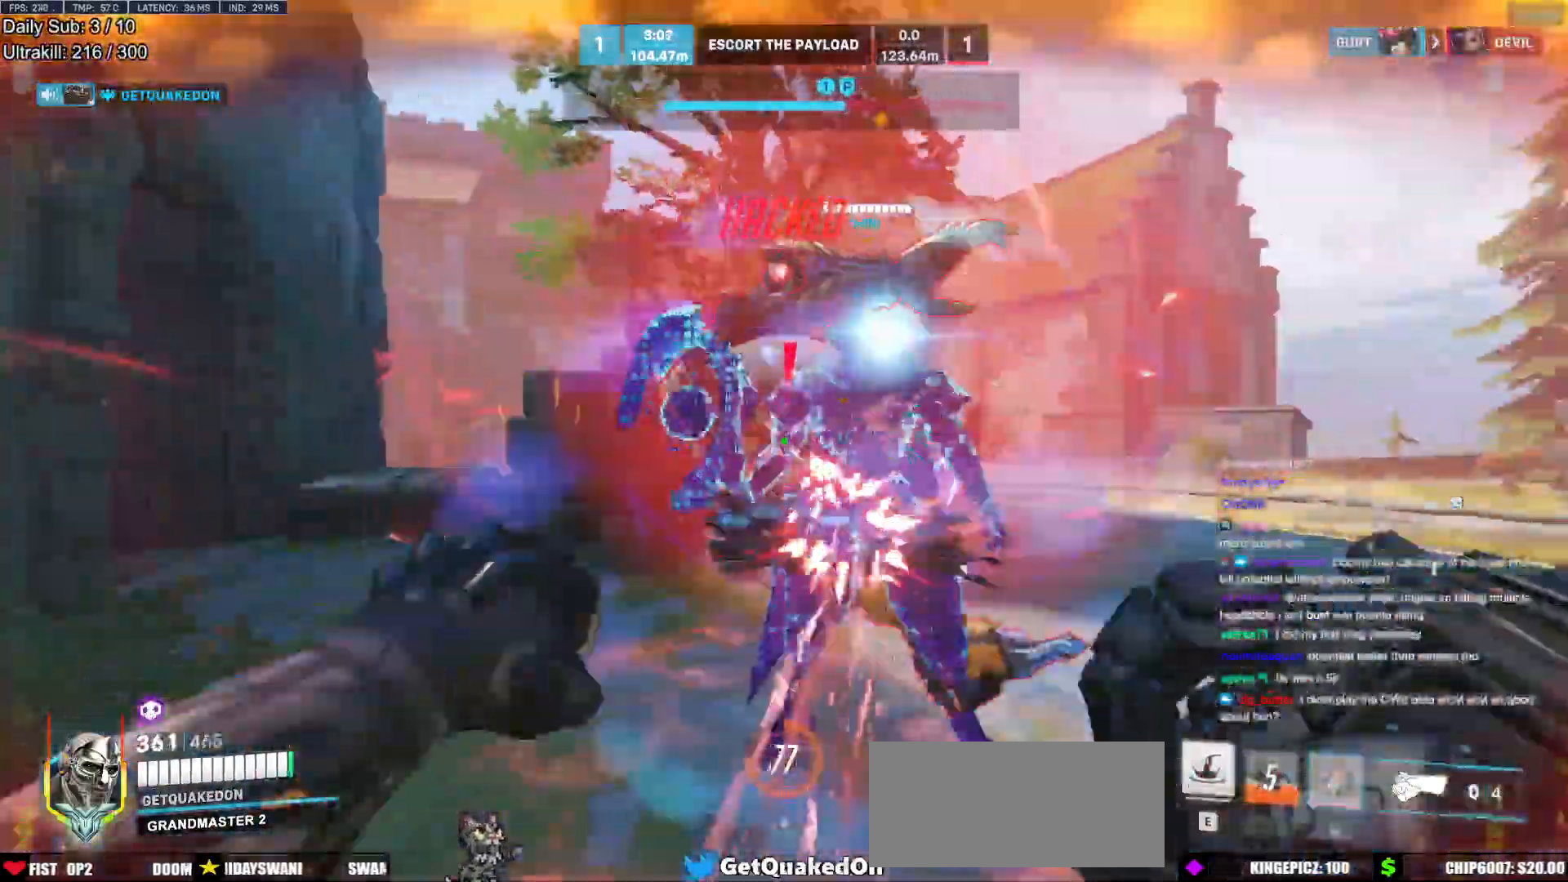
Gameplay with keyboard and mouse; each line is a JSON object with the keys and mouse buttons held at the frame after it. "events" lists presses ("down") and releases ("up") of "a", "ctrl", "d", "e", "f", "melee", "q", "r", "s", "shift", "space", "w", "mouse_left" and "mouse_right" between this image and that frame as [ms after this image, input, new state], when the widget could be followed in between. "mouse_left", "mouse_right" = the "left", "right" buttons of the "mouse" list. No other keys are recorded. Mouse movement is not recorded. Key names are as the overlay labels them; some are game actions (e.g. jump) rather than physical keys.
{"keys": ["a"], "mouse": [], "events": [[50, "mouse_left", "up"], [233, "mouse_left", "down"], [283, "melee", "down"], [417, "mouse_left", "up"], [417, "w", "up"], [467, "melee", "up"]]}
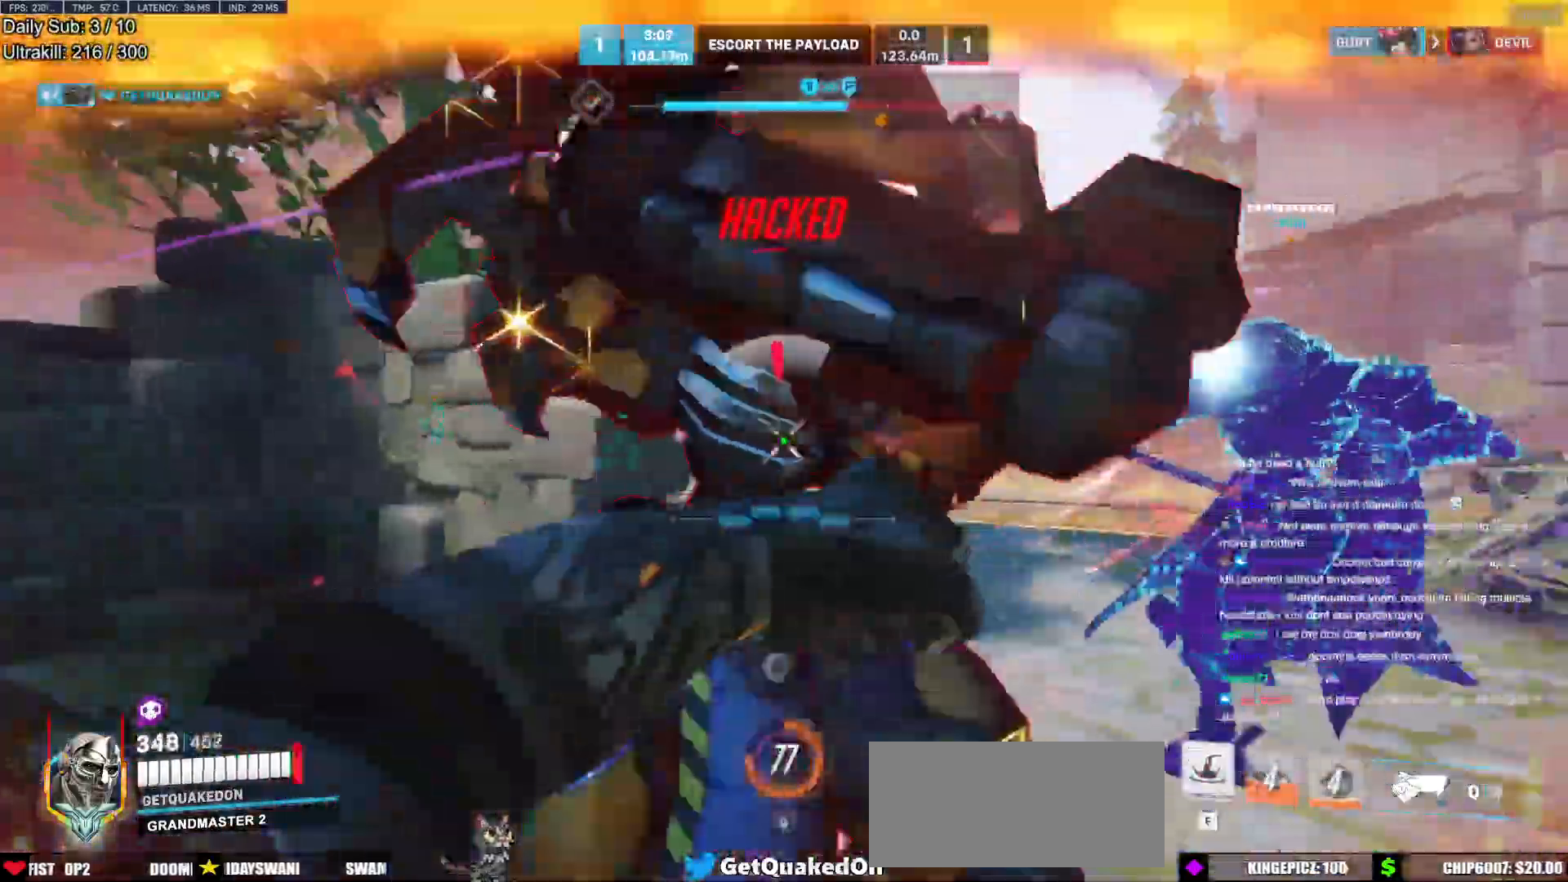
{"keys": ["s"], "mouse": [], "events": [[67, "s", "down"], [200, "d", "down"], [250, "a", "up"], [300, "d", "up"], [300, "mouse_left", "down"], [433, "d", "down"], [483, "d", "up"], [483, "mouse_left", "up"]]}
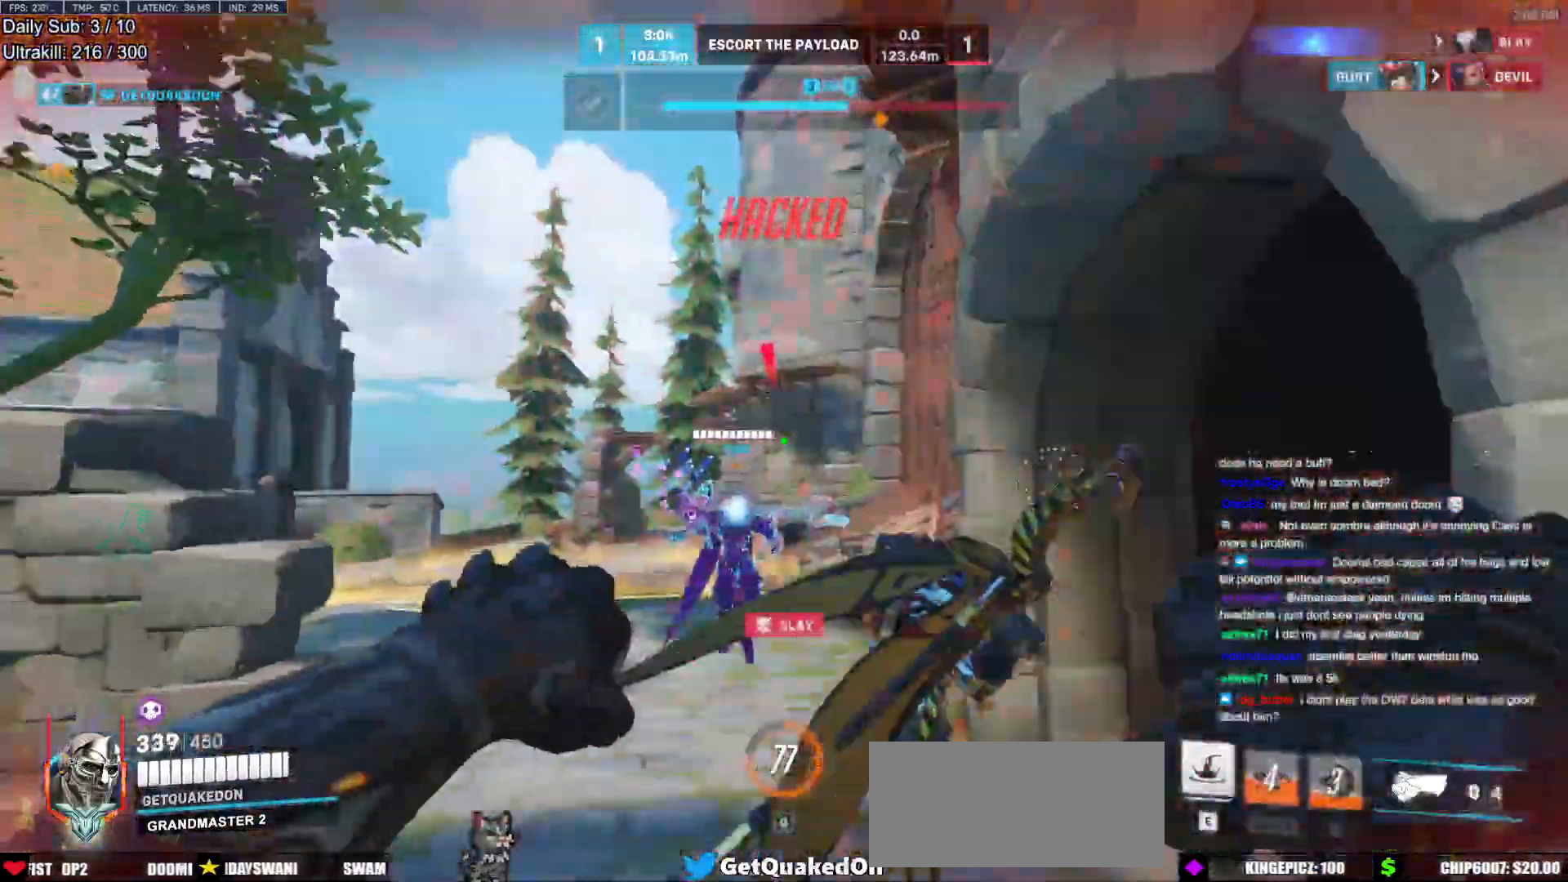
{"keys": ["d"], "mouse": [], "events": [[33, "a", "down"], [117, "a", "up"], [117, "e", "down"], [167, "e", "up"], [300, "d", "down"], [400, "s", "up"]]}
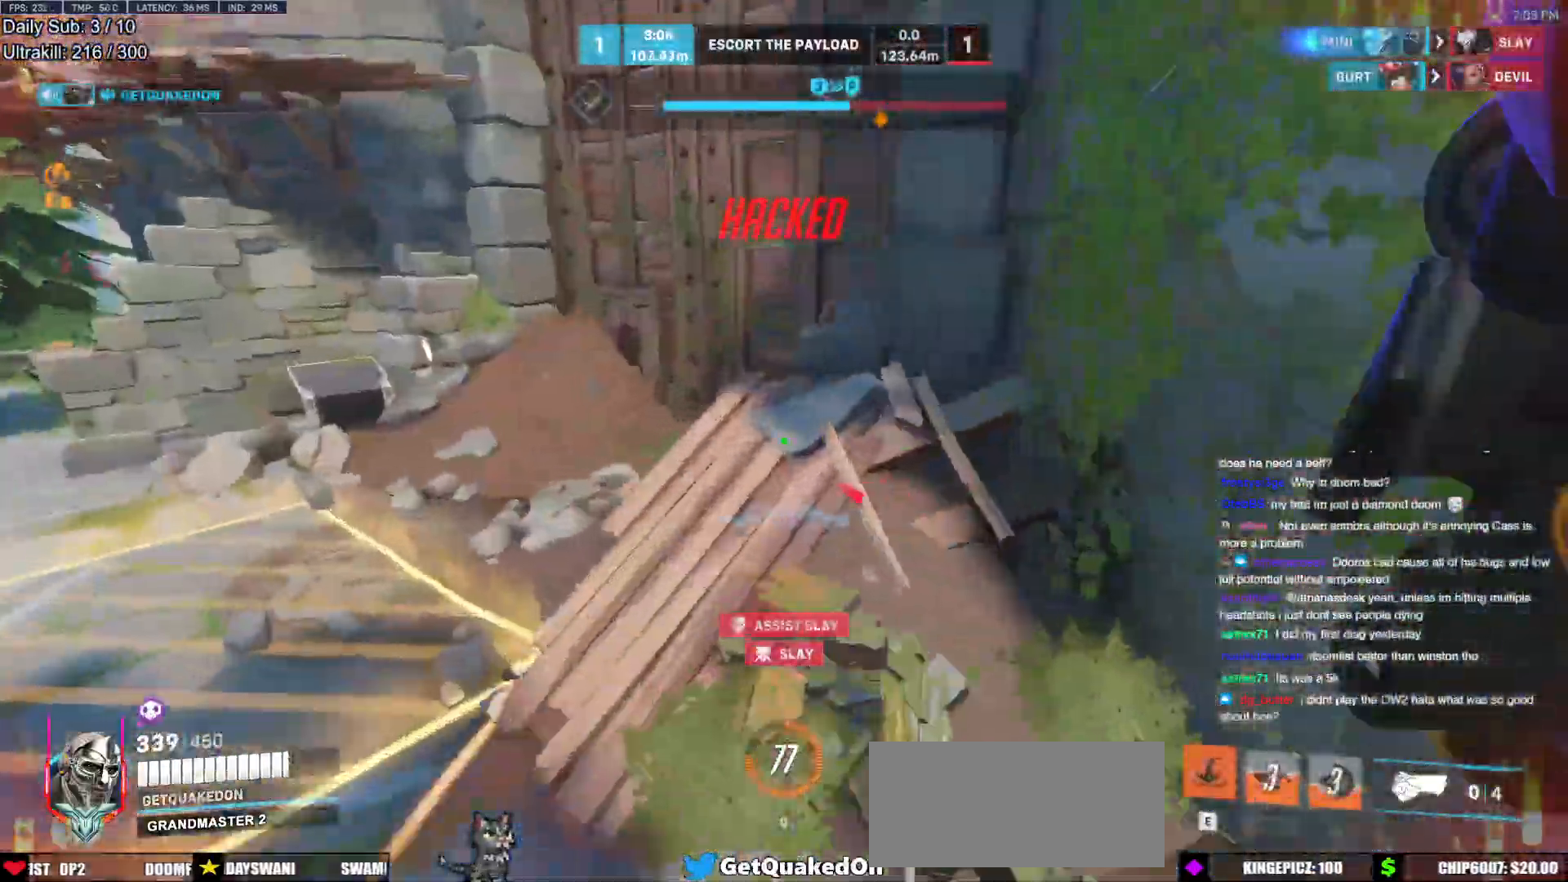
{"keys": ["d"], "mouse": [], "events": [[33, "a", "down"], [33, "d", "up"], [133, "a", "up"], [133, "s", "down"], [233, "a", "down"], [367, "a", "up"], [367, "d", "down"], [467, "s", "up"]]}
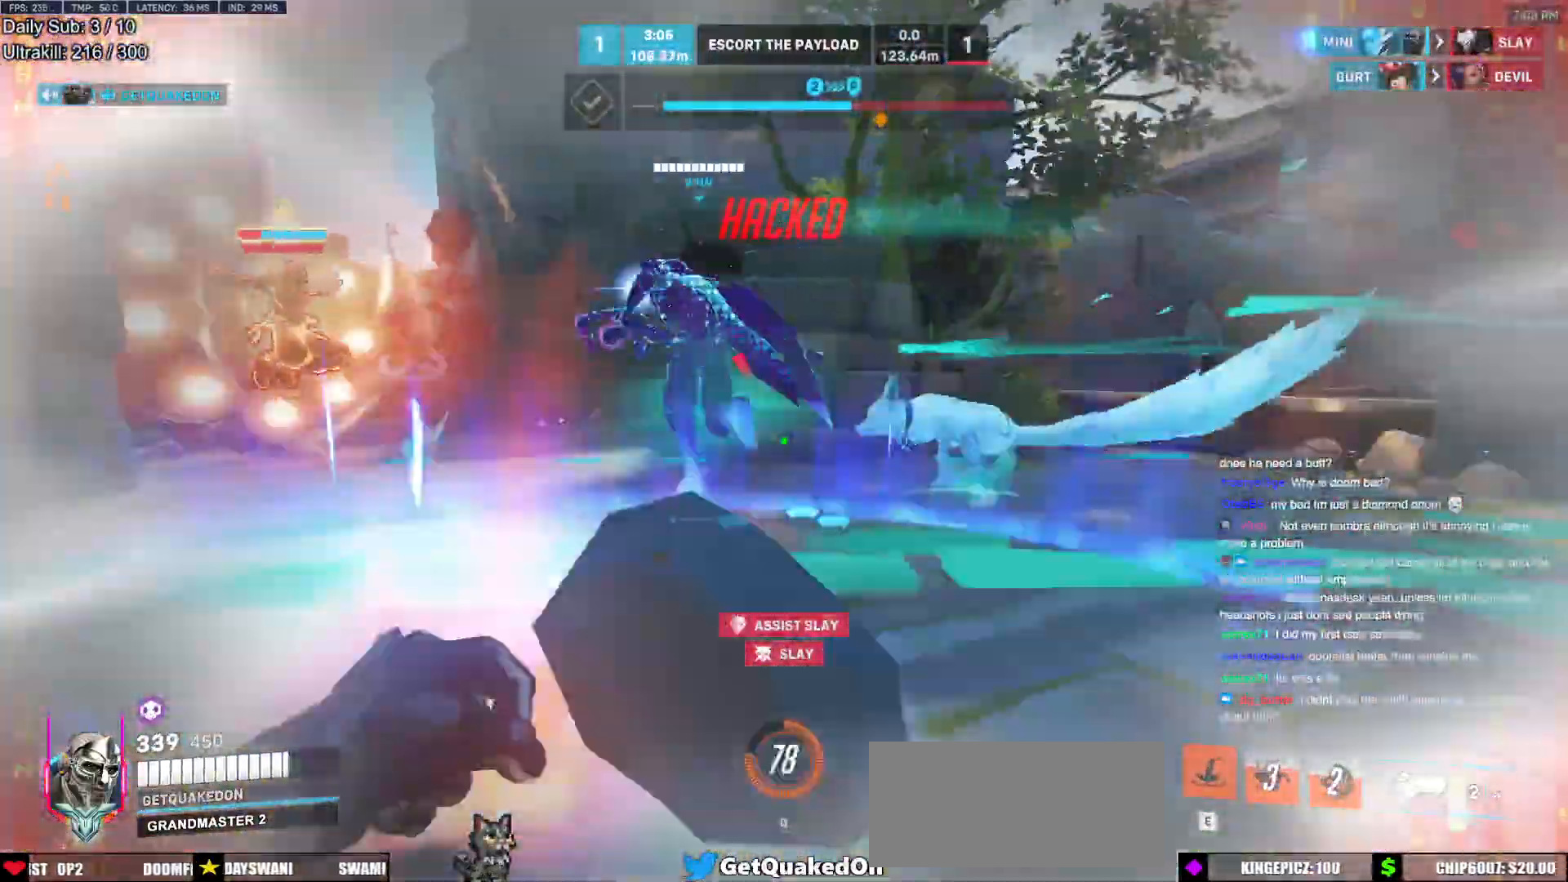
{"keys": ["a"], "mouse": [], "events": [[50, "space", "down"], [200, "space", "up"], [300, "w", "down"], [433, "a", "down"], [433, "d", "up"], [483, "w", "up"]]}
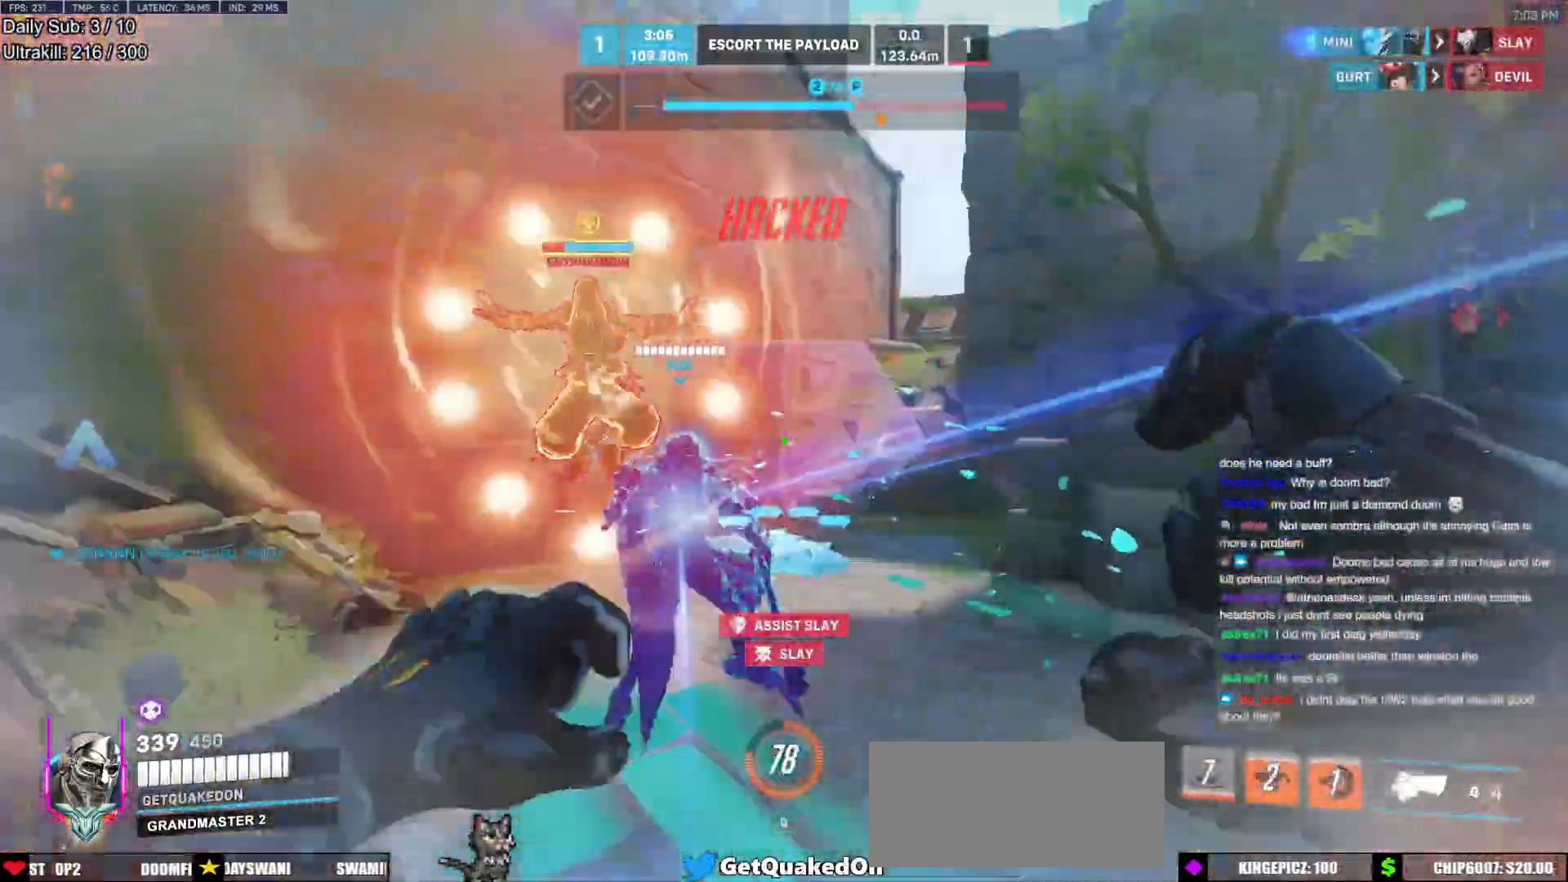
{"keys": ["a"], "mouse": [], "events": [[117, "mouse_left", "down"], [267, "mouse_left", "up"], [400, "space", "down"], [500, "space", "up"]]}
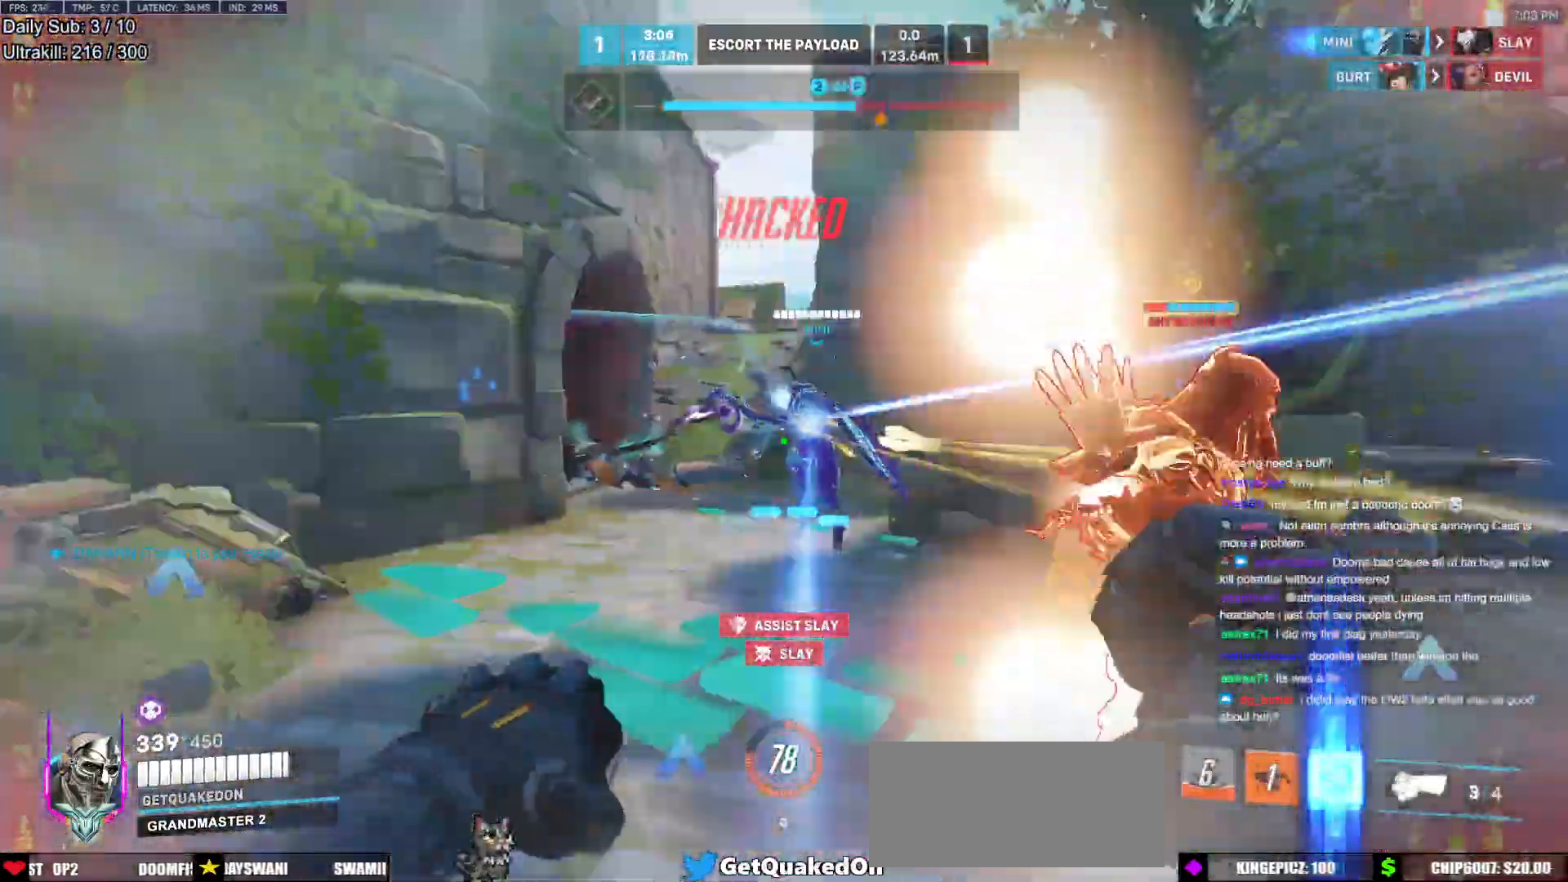
{"keys": ["d", "w"], "mouse": ["right"], "events": [[133, "mouse_left", "down"], [183, "mouse_right", "down"], [183, "w", "down"], [233, "mouse_left", "up"], [417, "d", "down"], [467, "a", "up"]]}
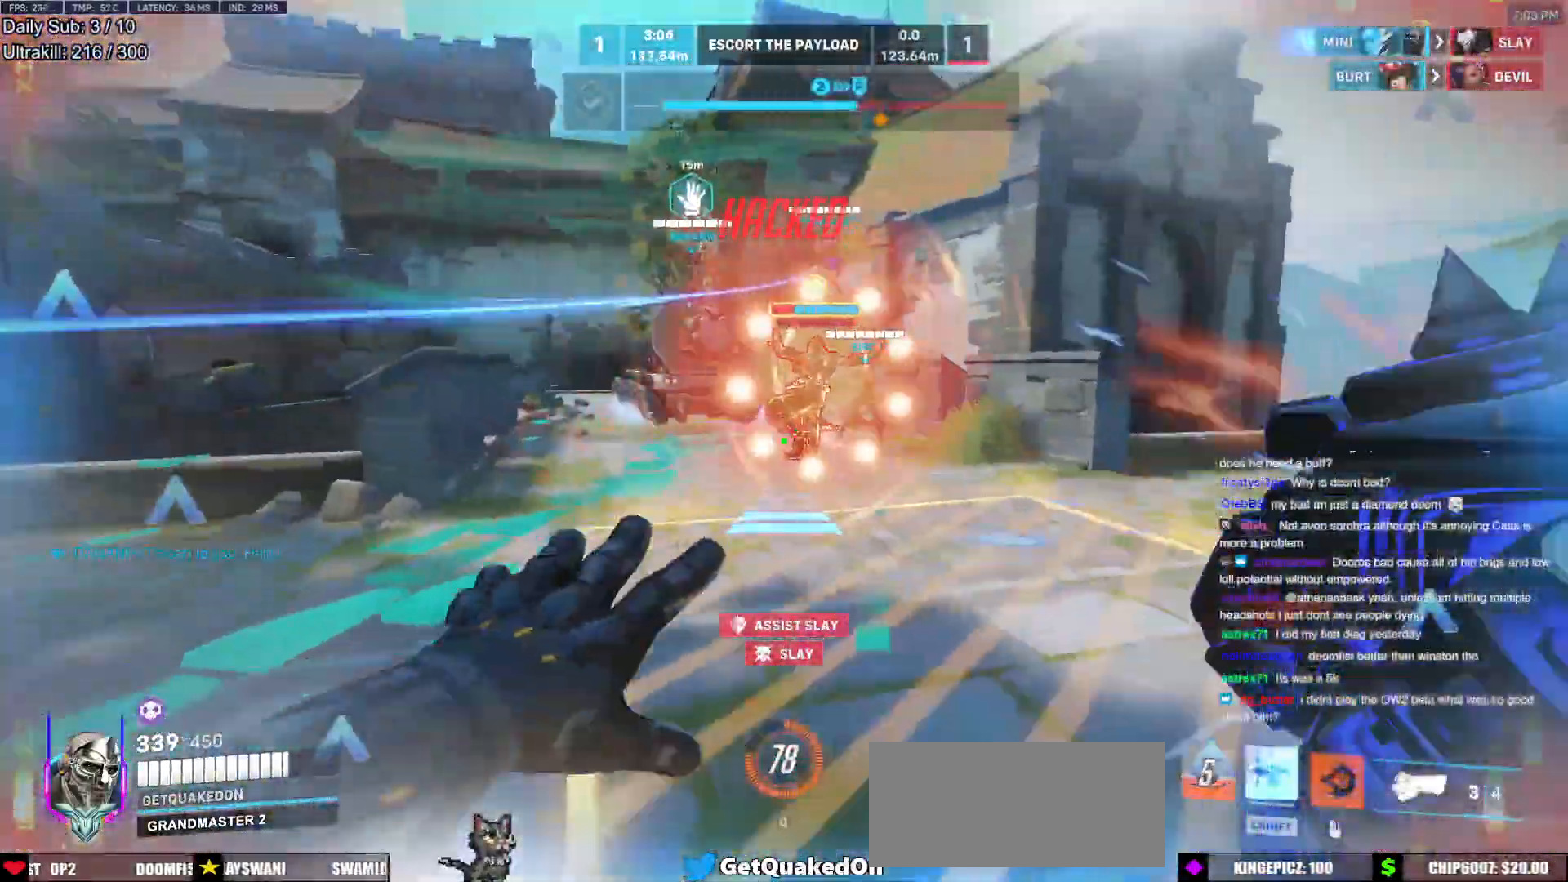
{"keys": ["w"], "mouse": ["right"], "events": [[17, "w", "up"], [50, "w", "down"], [250, "d", "up"], [333, "d", "down"], [483, "d", "up"]]}
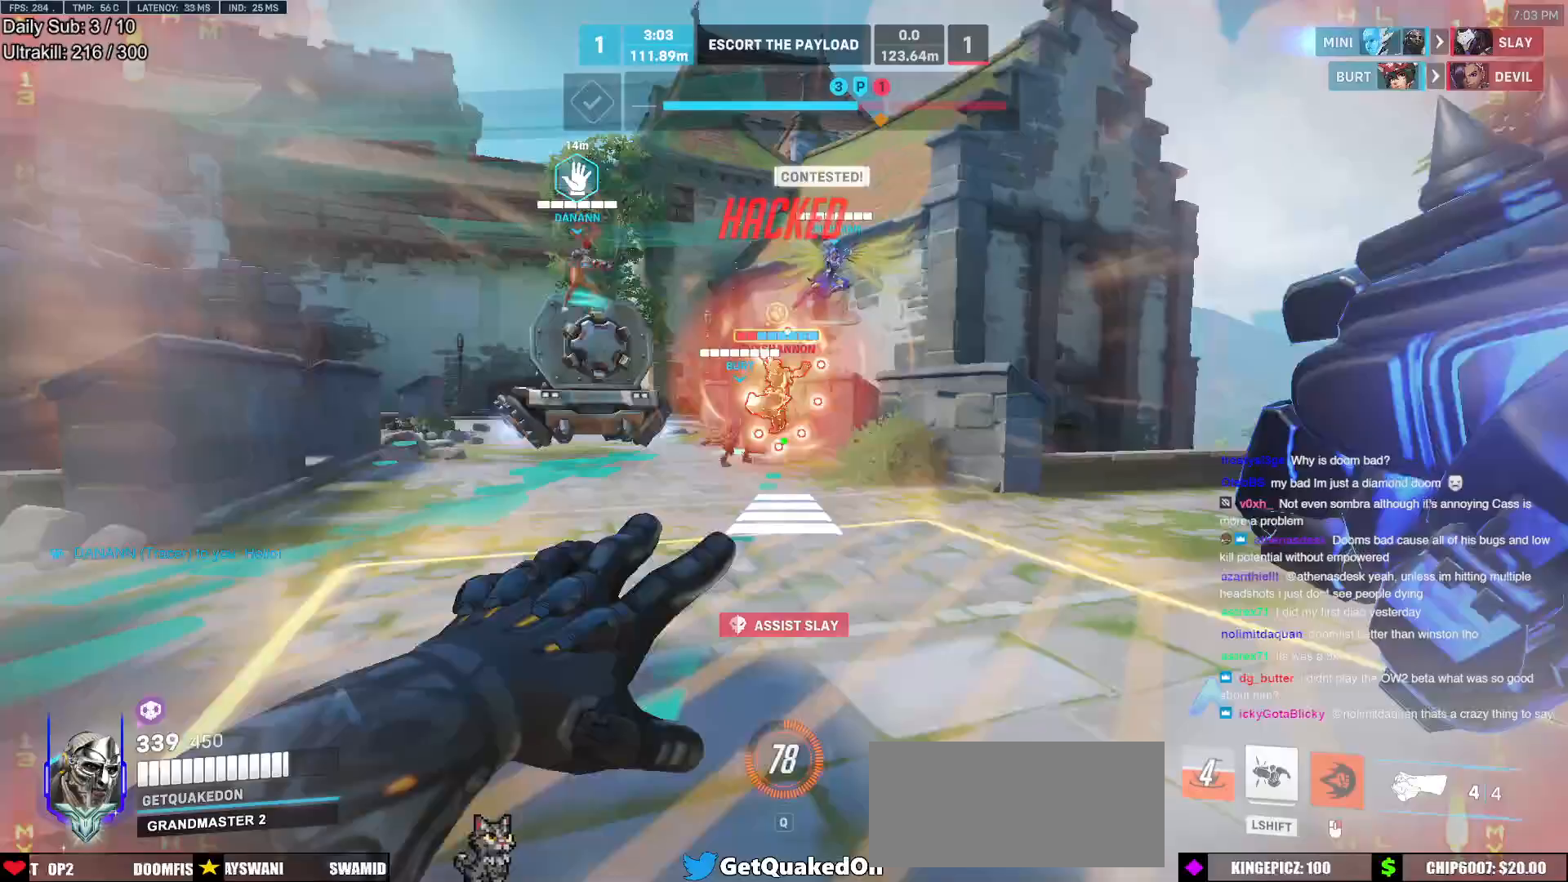
{"keys": ["d", "w"], "mouse": ["right"], "events": [[67, "w", "up"], [450, "w", "down"], [500, "d", "down"]]}
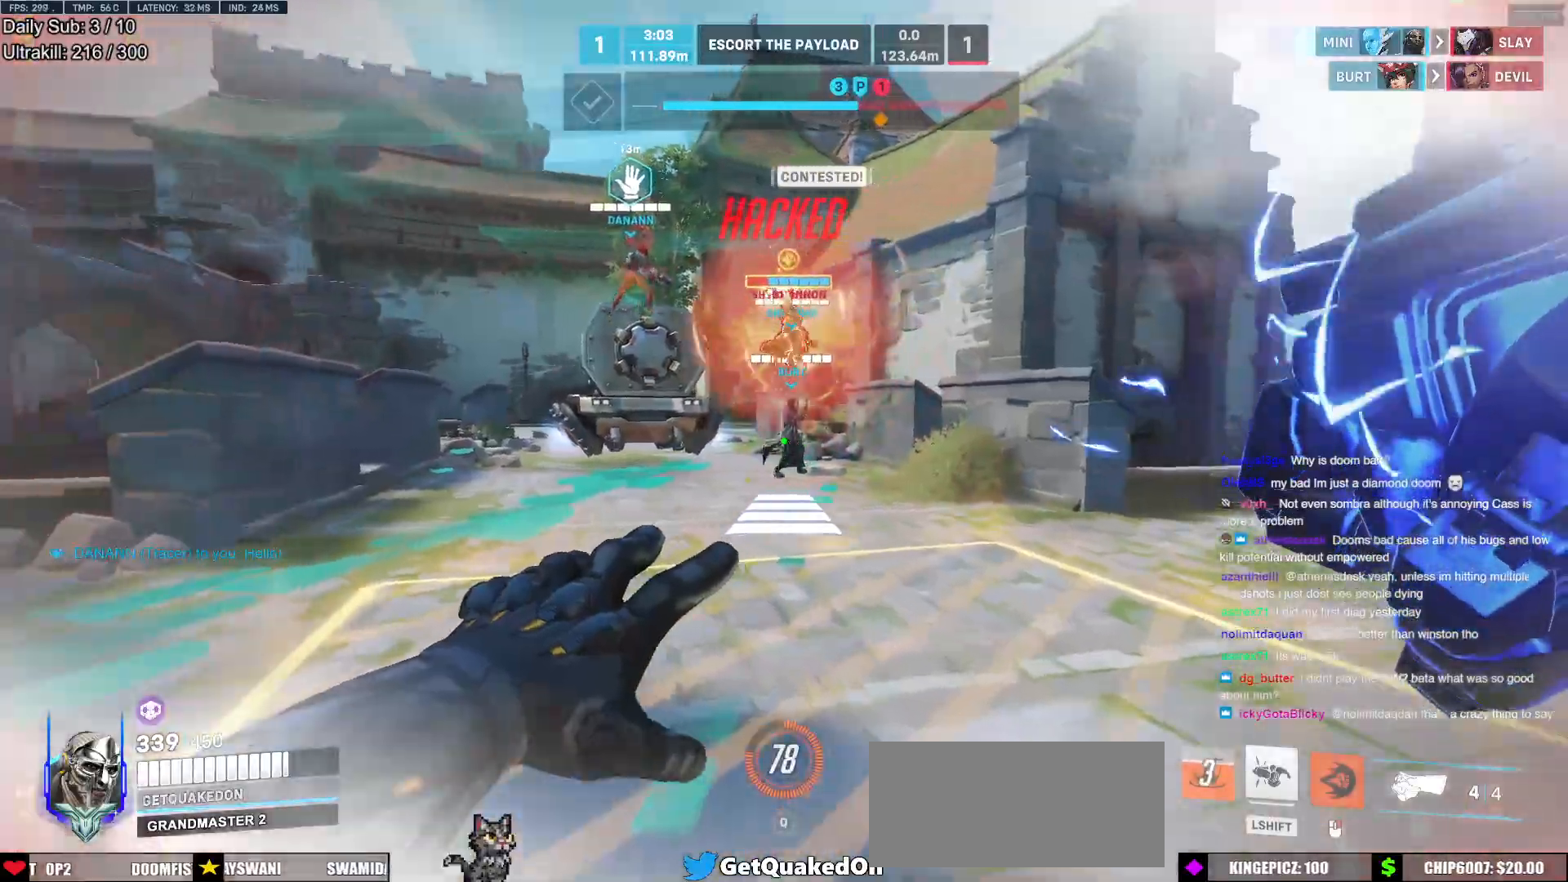
{"keys": ["w"], "mouse": [], "events": [[83, "d", "up"], [83, "mouse_right", "up"]]}
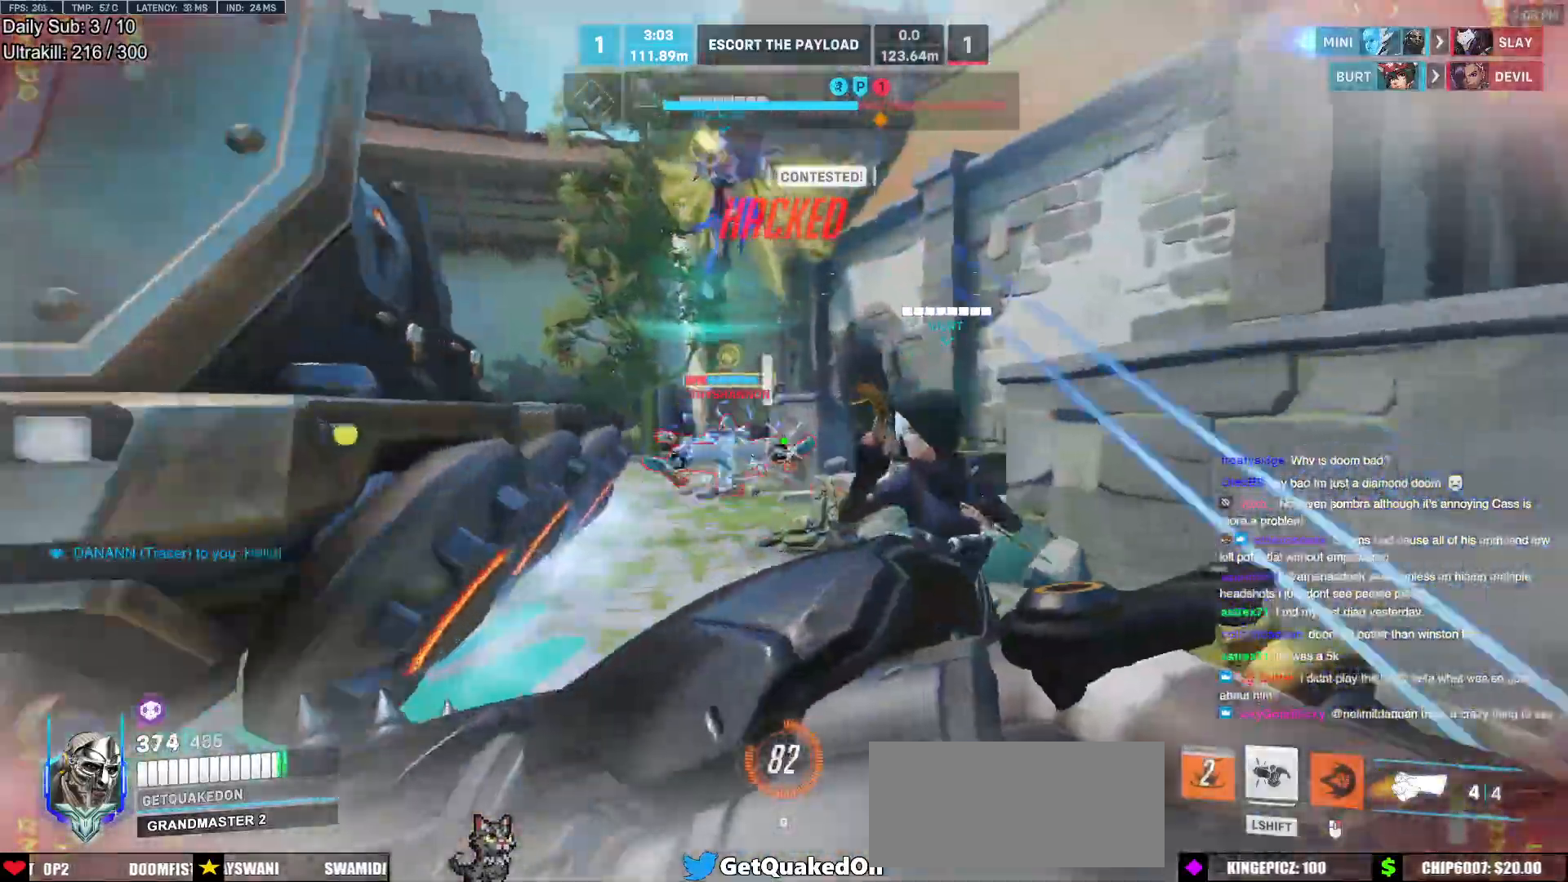
{"keys": ["a", "w"], "mouse": [], "events": [[200, "mouse_left", "down"], [300, "a", "down"], [300, "space", "down"], [383, "mouse_left", "up"], [433, "space", "up"]]}
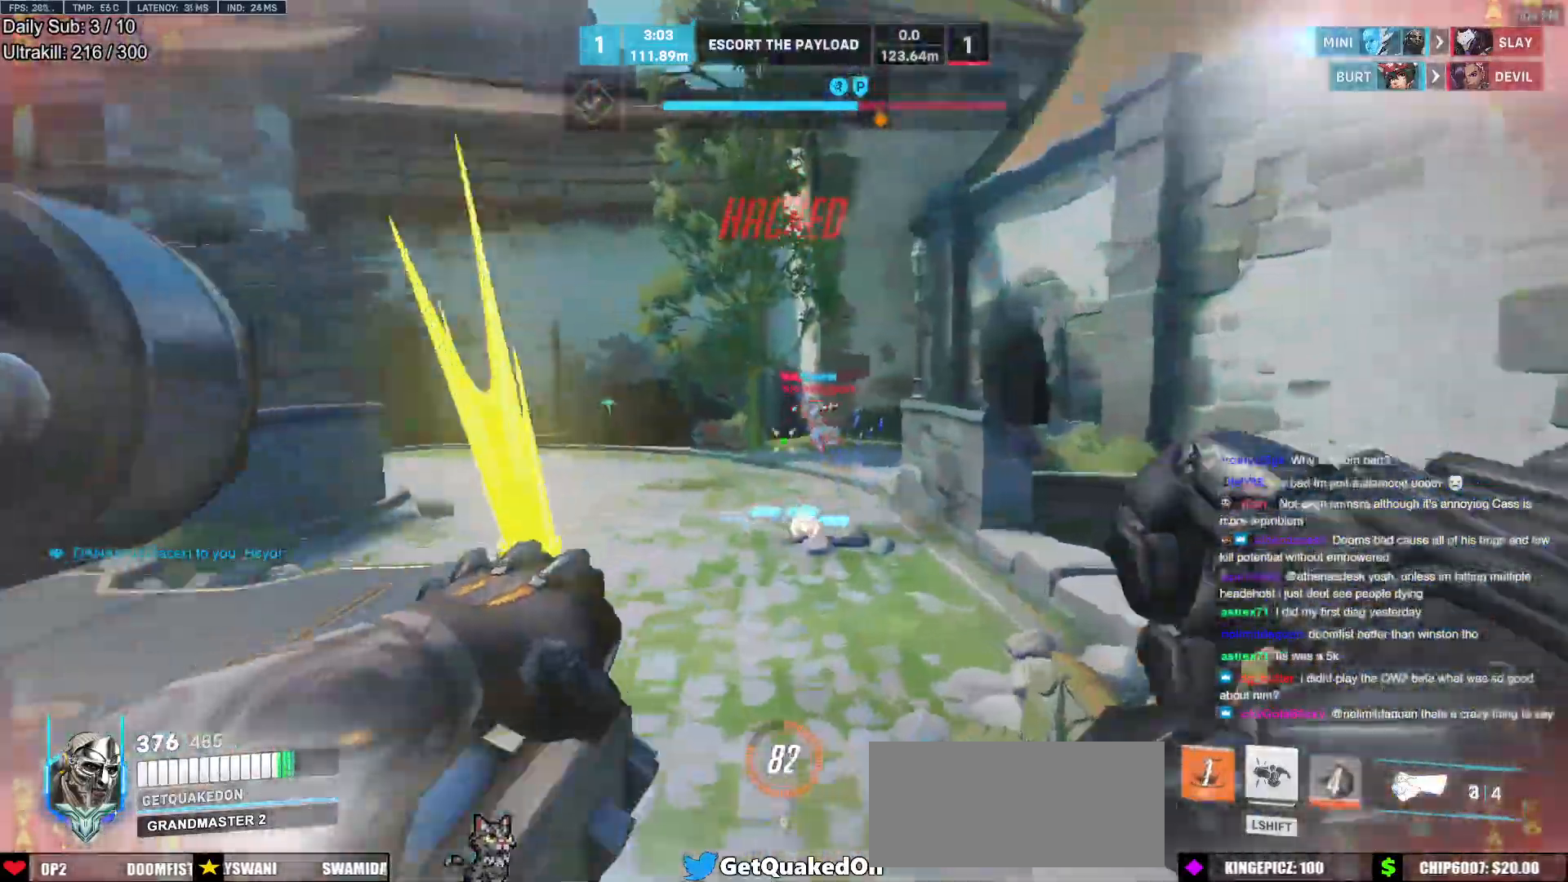
{"keys": ["a"], "mouse": ["left"], "events": [[33, "mouse_left", "down"], [67, "a", "up"], [117, "a", "down"], [167, "mouse_left", "up"], [400, "mouse_left", "down"], [500, "w", "up"]]}
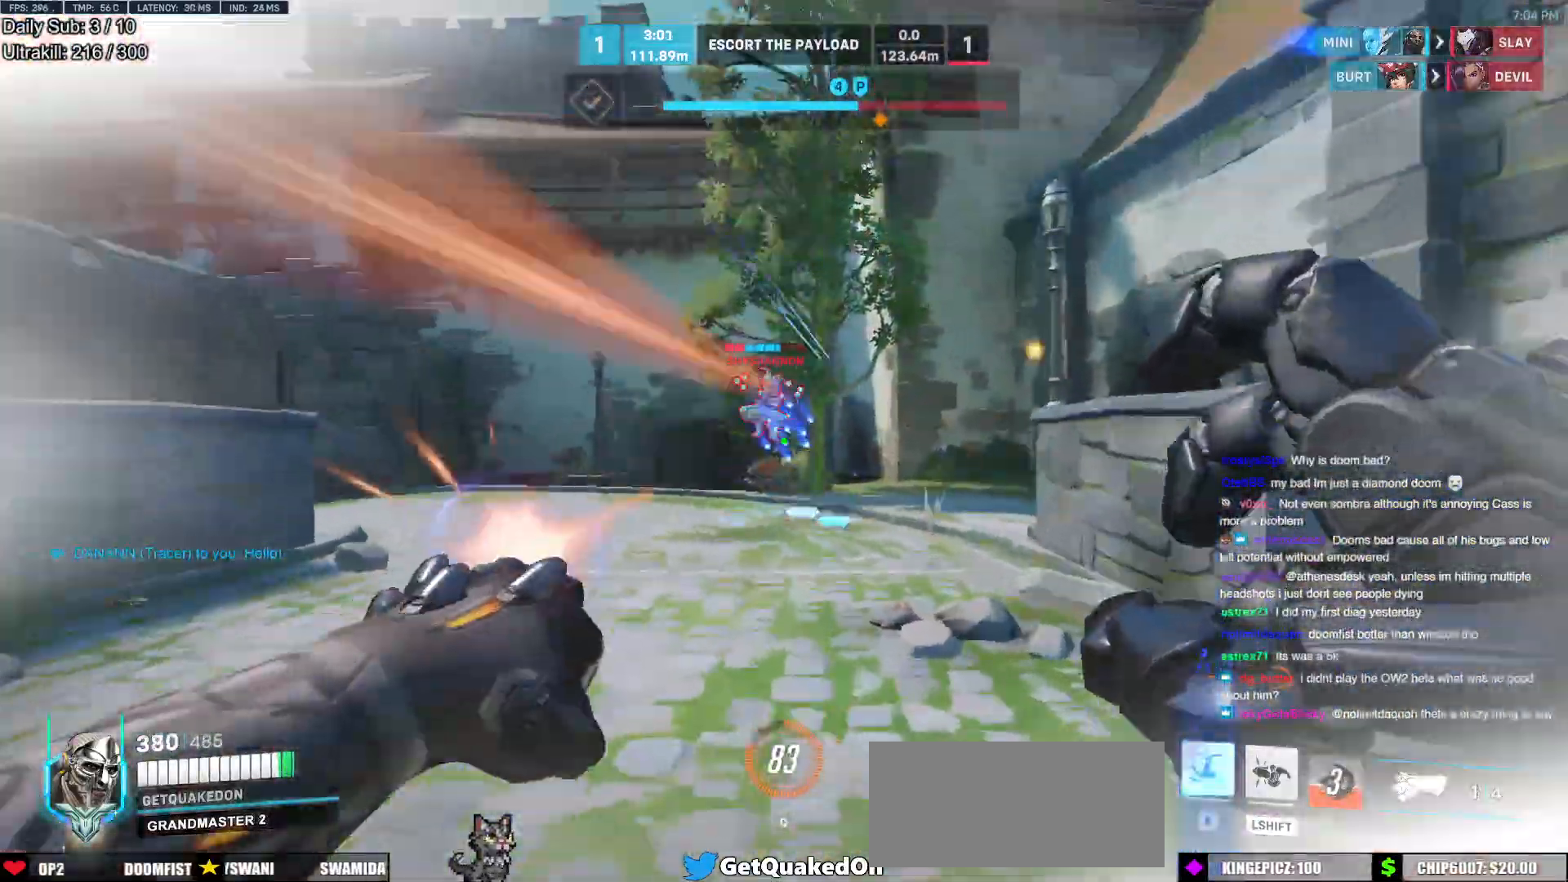
{"keys": ["d"], "mouse": [], "events": [[50, "e", "down"], [50, "w", "down"], [83, "e", "up"], [83, "mouse_left", "up"], [83, "w", "up"], [233, "s", "down"], [283, "d", "down"], [317, "a", "up"], [367, "s", "up"]]}
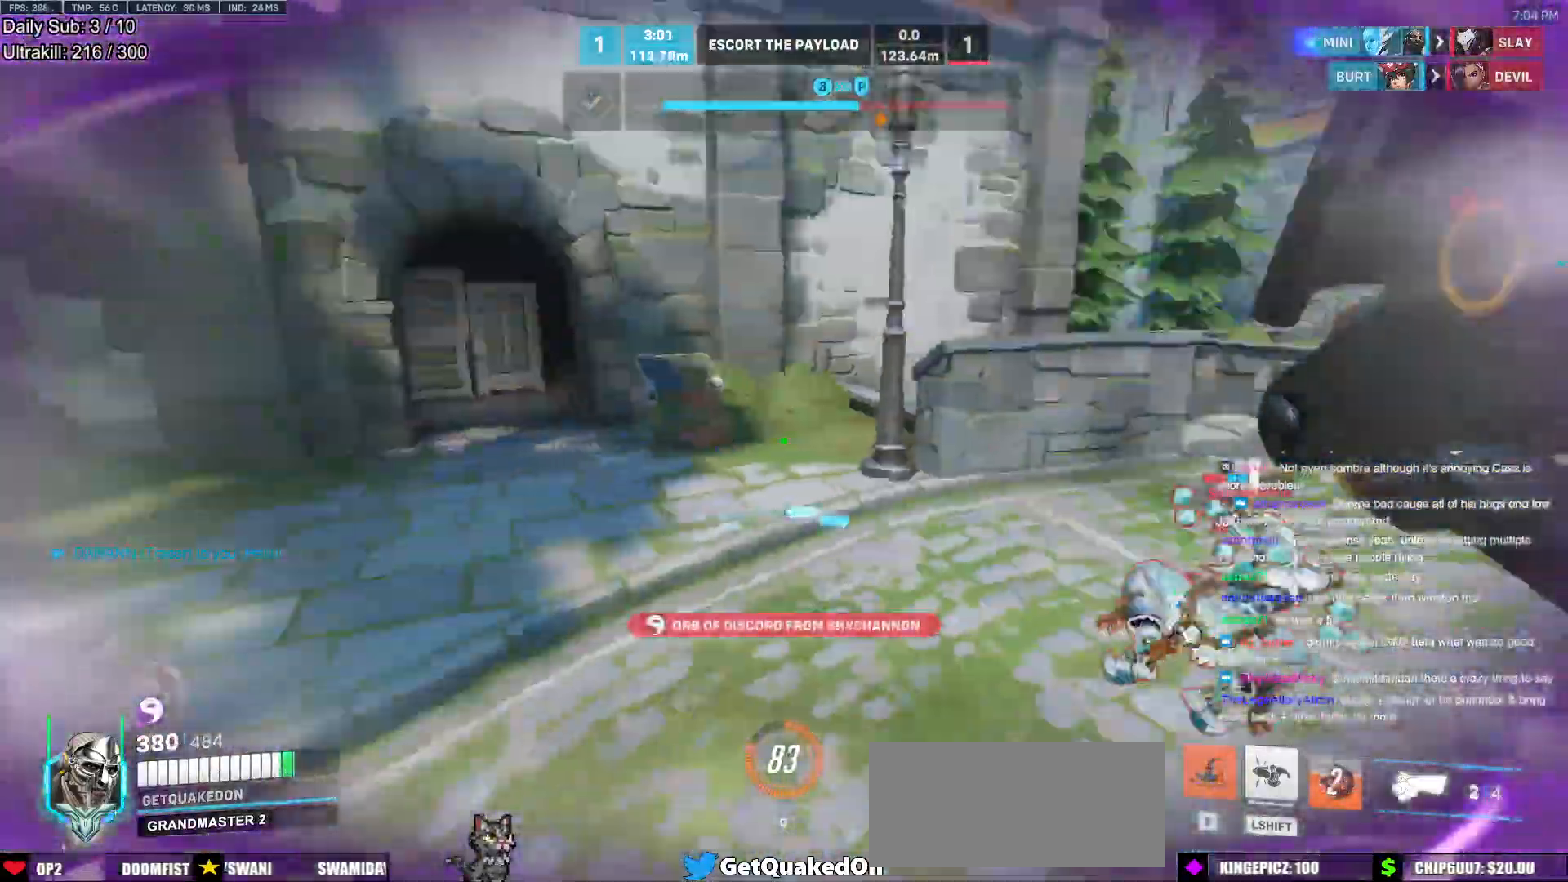
{"keys": ["w"], "mouse": [], "events": [[100, "d", "up"], [100, "w", "down"]]}
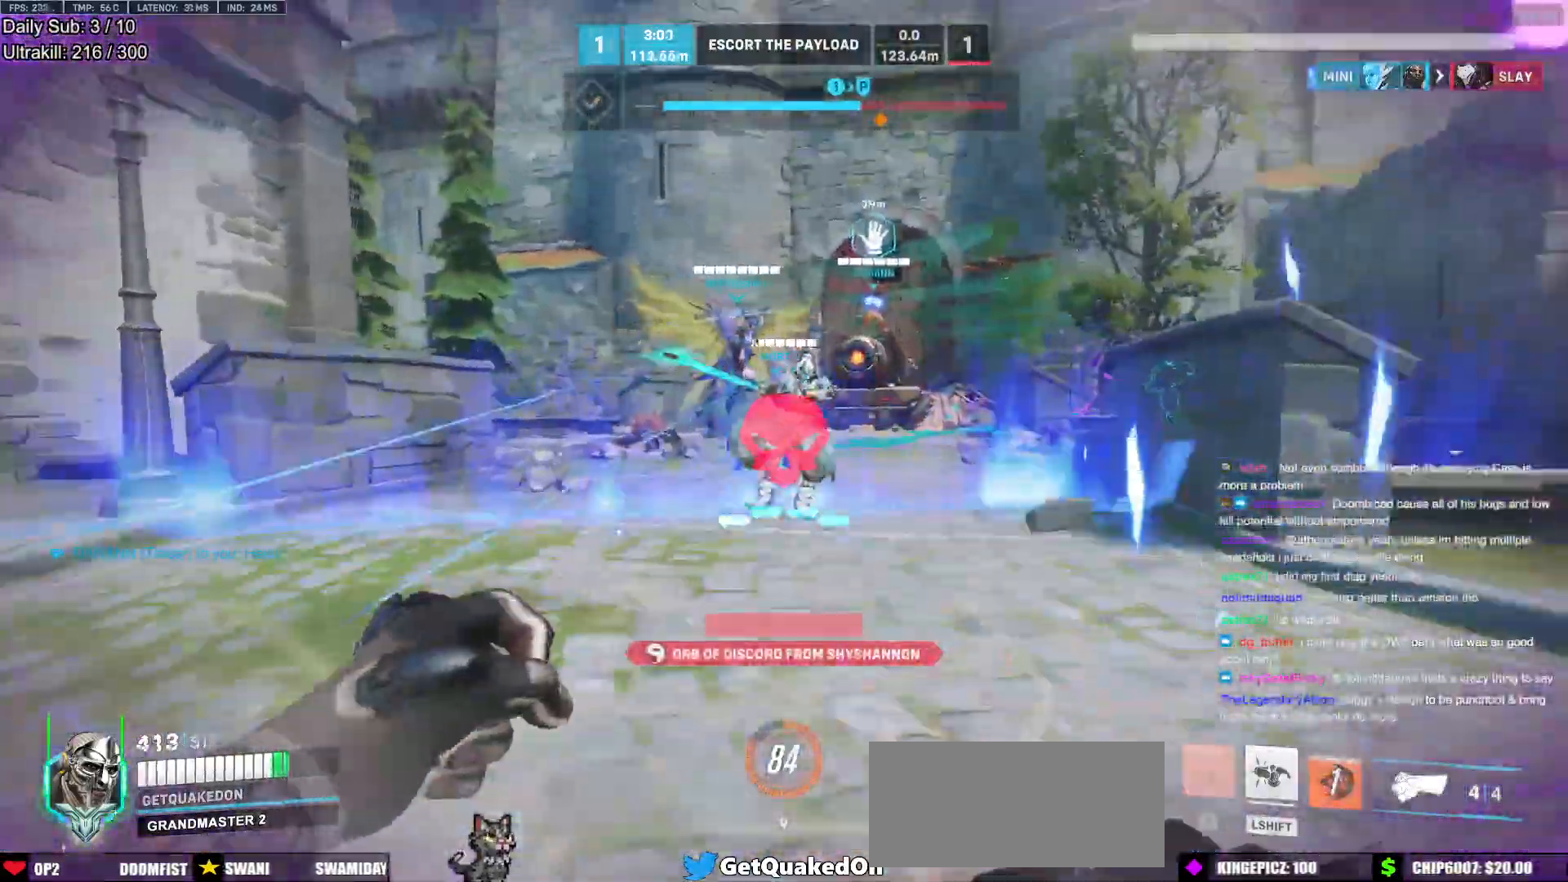
{"keys": [], "mouse": [], "events": [[33, "mouse_left", "down"], [167, "mouse_left", "up"], [500, "w", "up"]]}
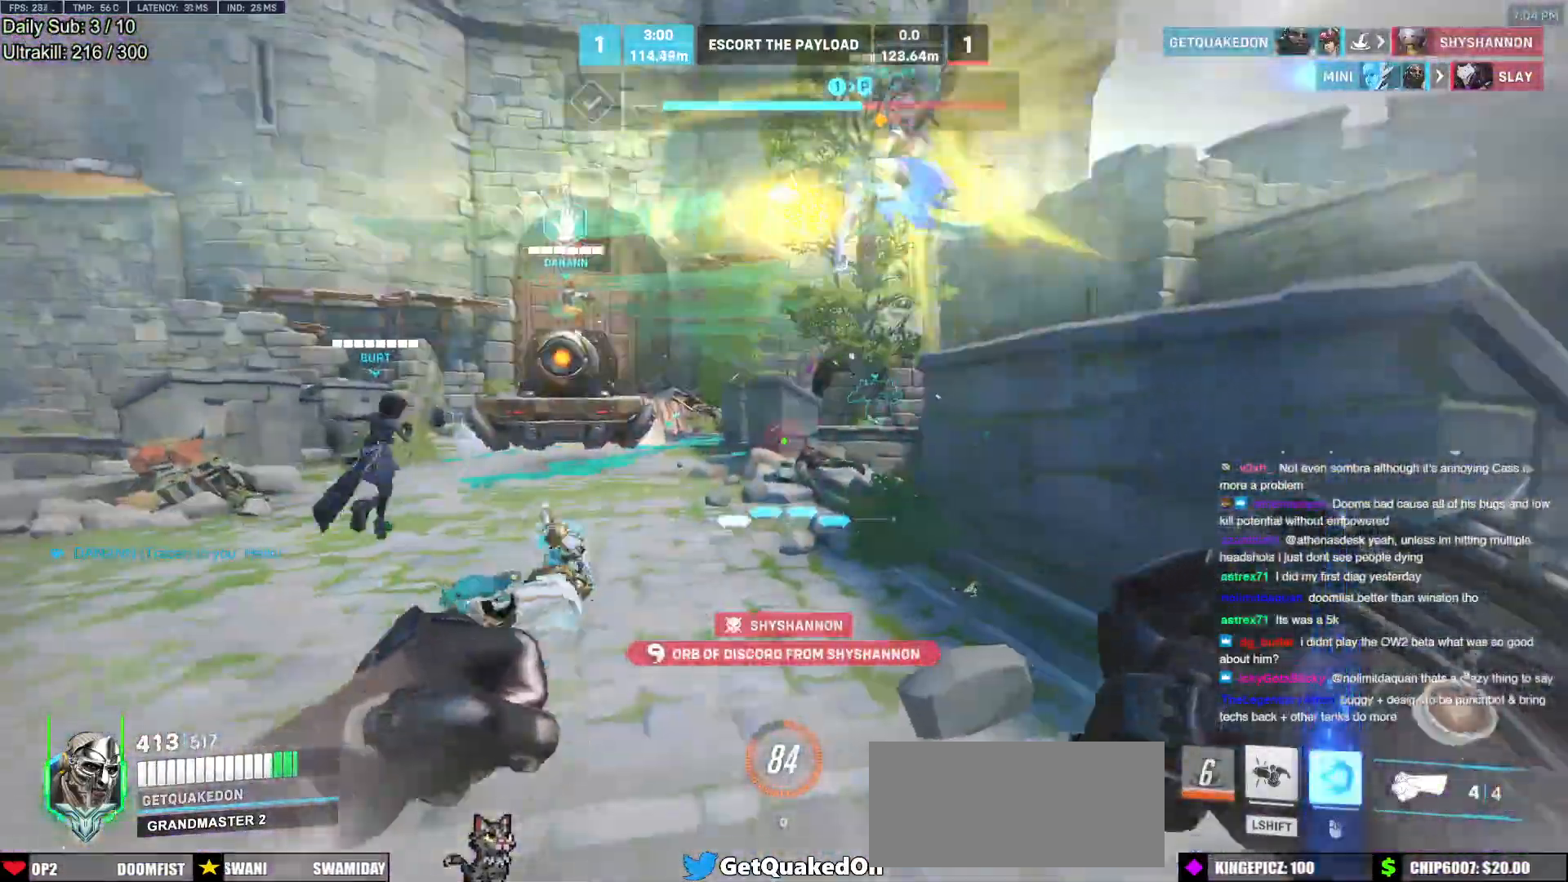
{"keys": ["d"], "mouse": [], "events": [[283, "d", "down"]]}
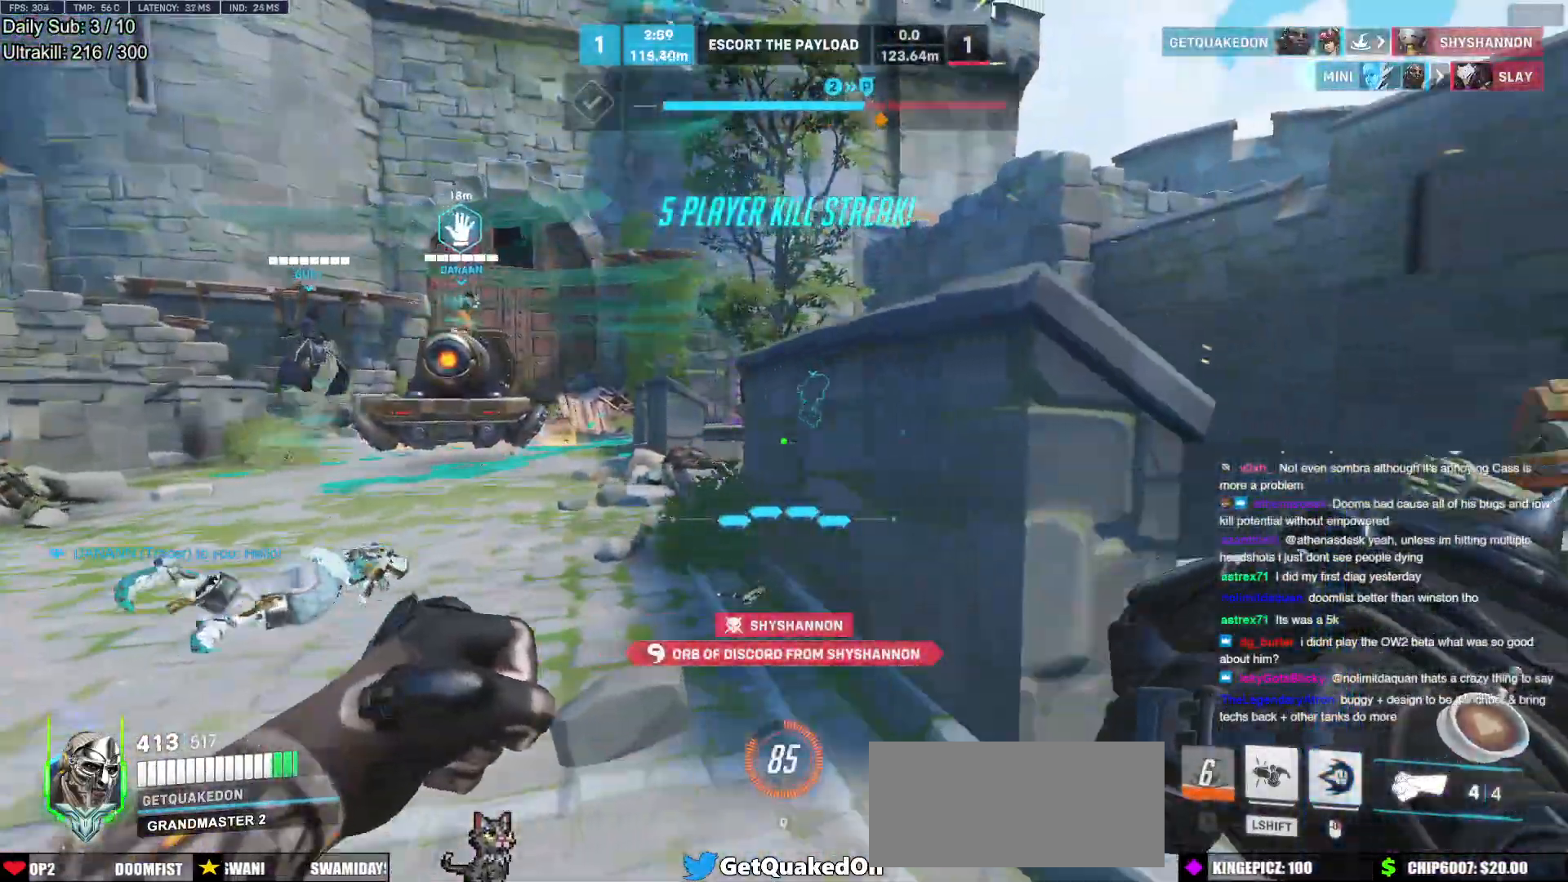
{"keys": ["w"], "mouse": ["right"], "events": [[100, "w", "down"], [200, "mouse_right", "down"], [433, "d", "up"]]}
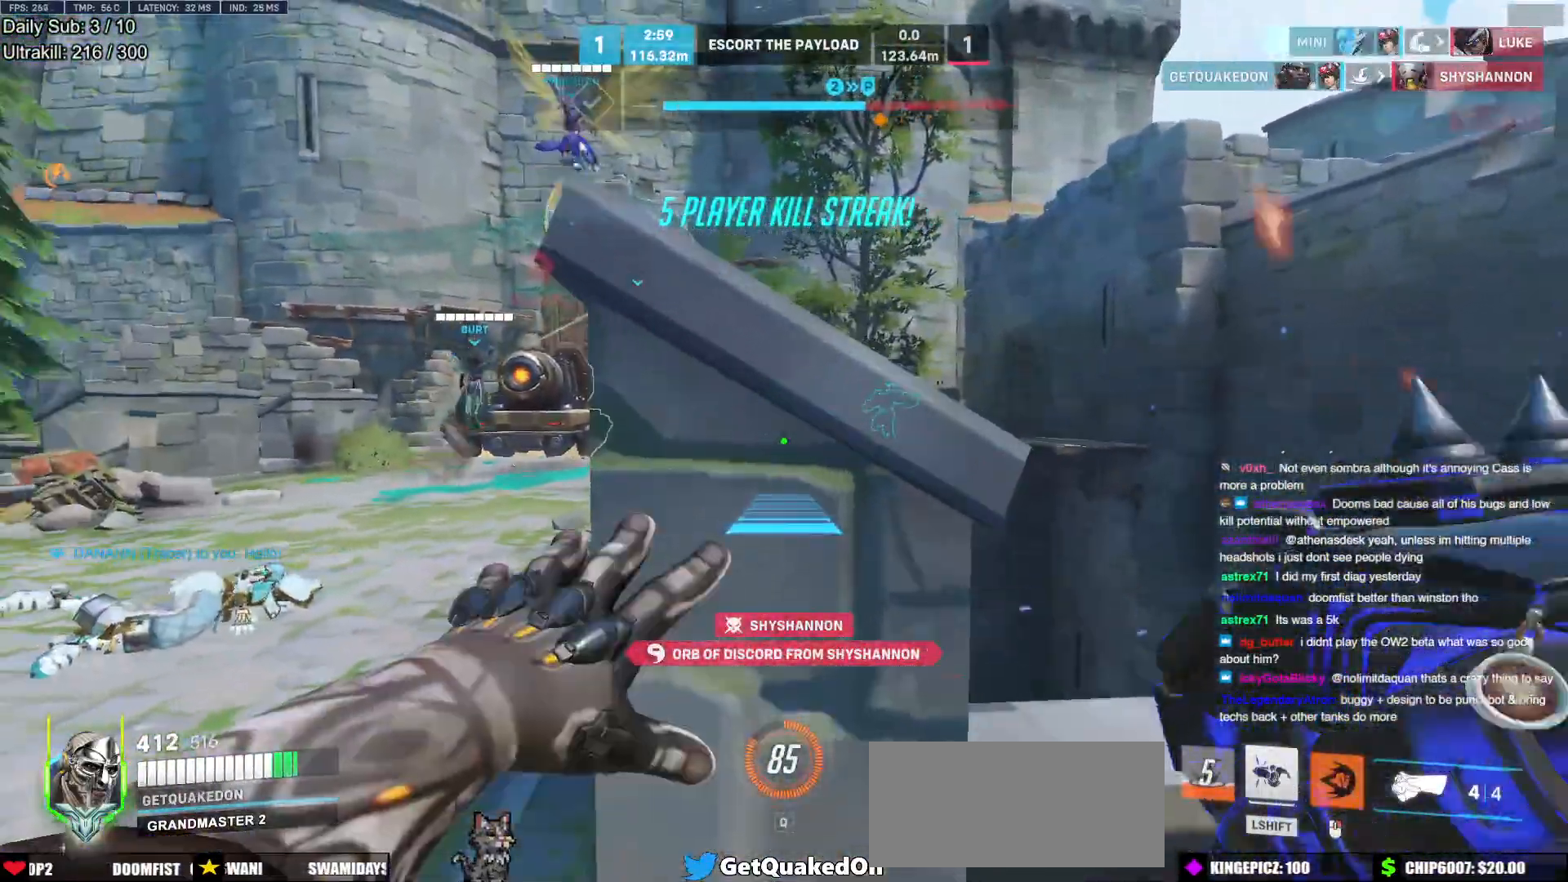
{"keys": [], "mouse": ["right"], "events": [[33, "w", "up"], [300, "space", "down"], [350, "space", "up"]]}
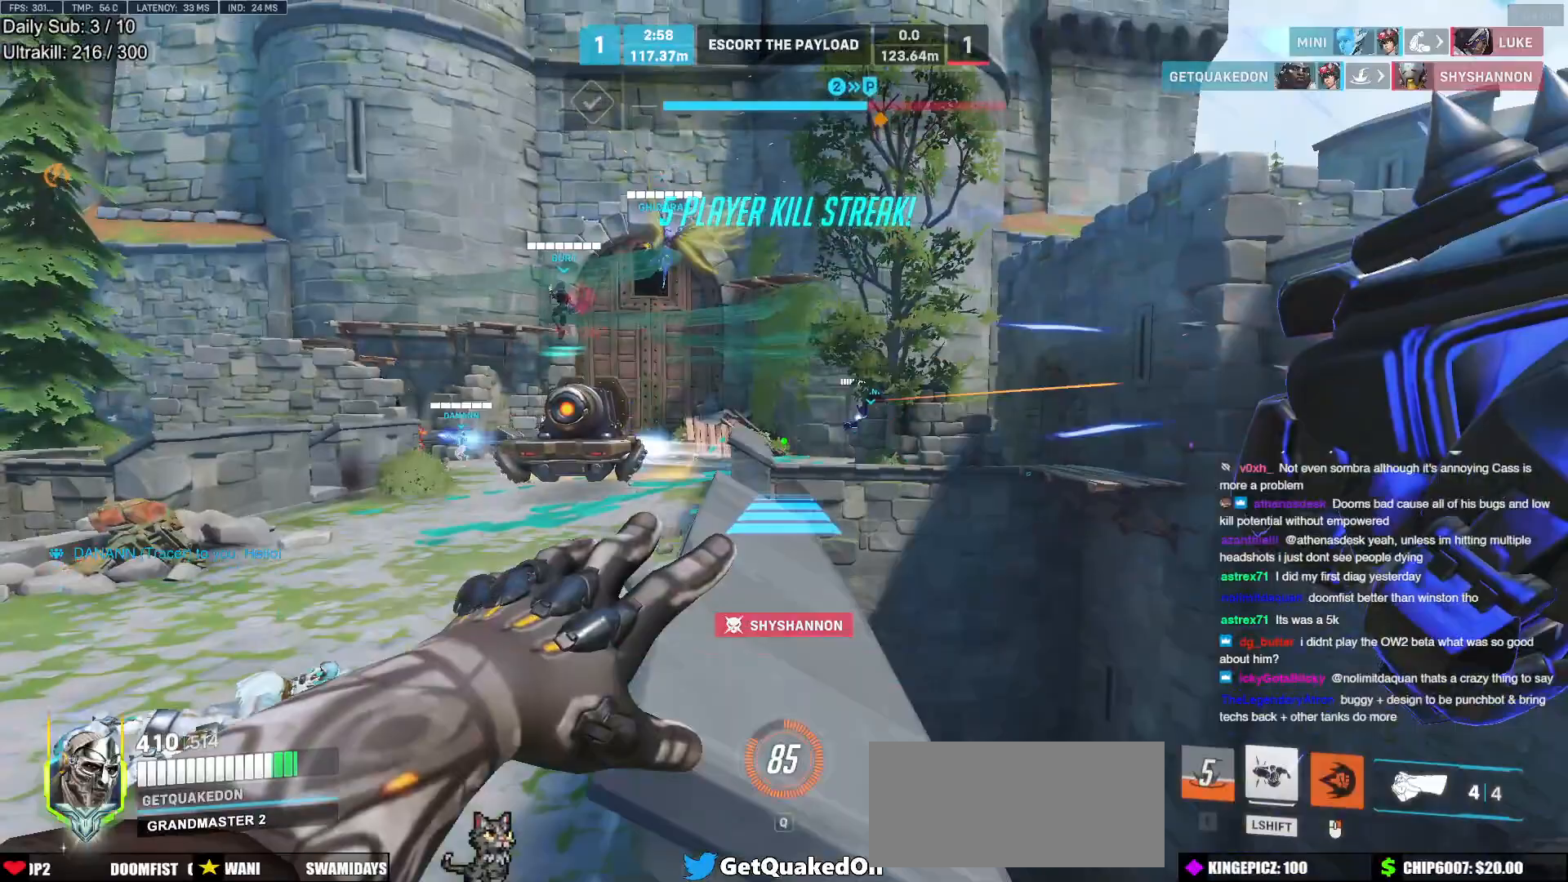
{"keys": ["w"], "mouse": [], "events": [[133, "w", "down"], [283, "mouse_right", "up"]]}
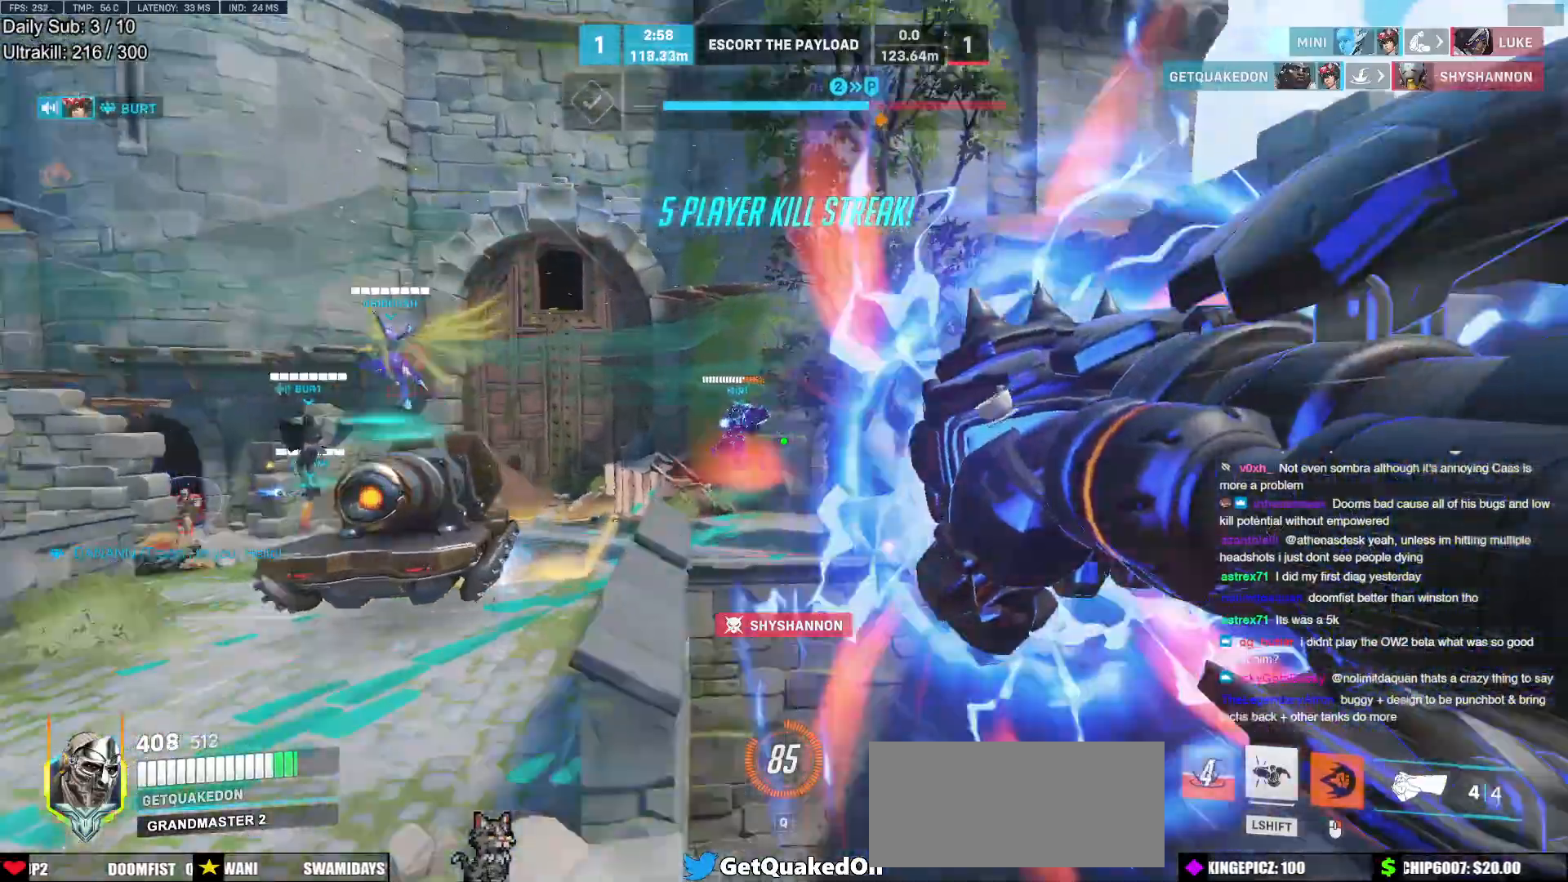
{"keys": ["a"], "mouse": [], "events": [[150, "a", "down"], [150, "space", "down"], [250, "space", "up"], [333, "a", "up"], [383, "a", "down"], [483, "w", "up"]]}
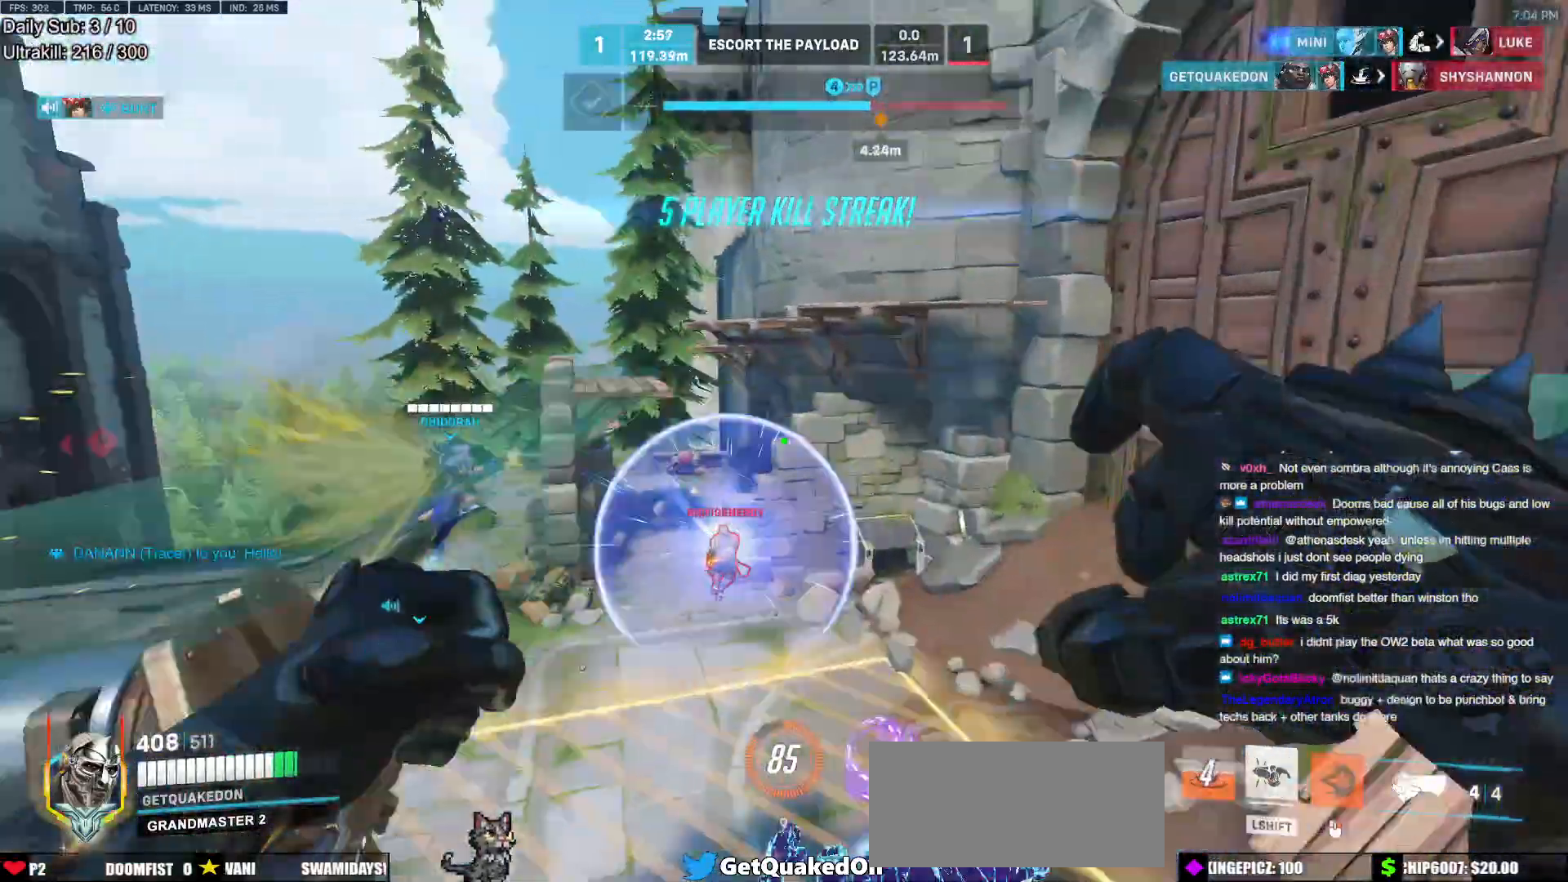
{"keys": ["a"], "mouse": ["left"], "events": [[167, "mouse_left", "down"], [300, "mouse_left", "up"], [350, "w", "down"], [500, "mouse_left", "down"], [500, "w", "up"]]}
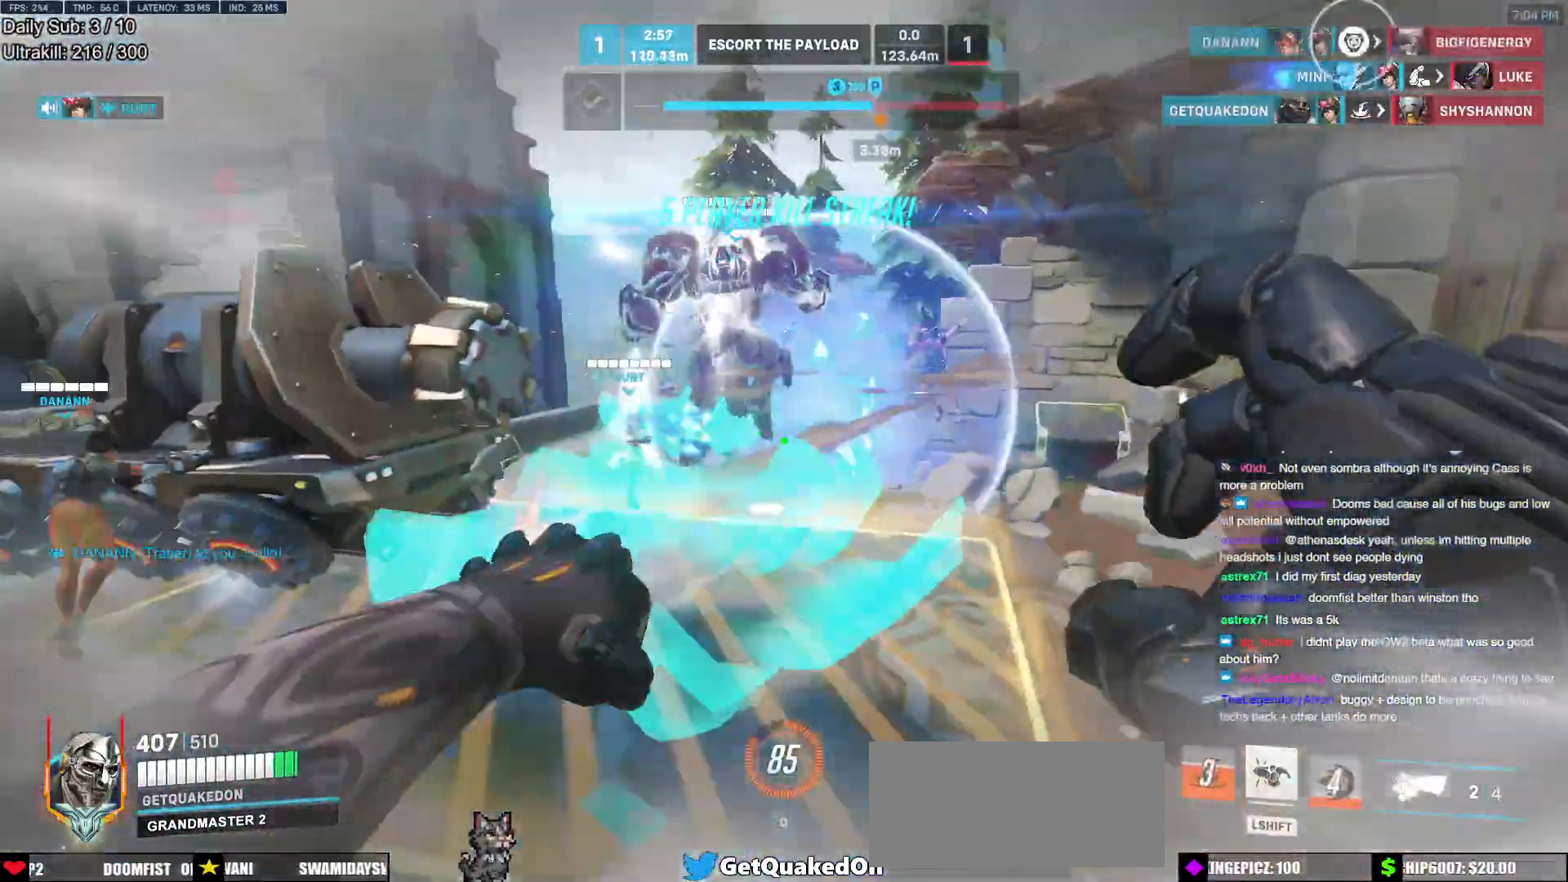
{"keys": [], "mouse": [], "events": [[83, "mouse_left", "up"], [233, "a", "up"]]}
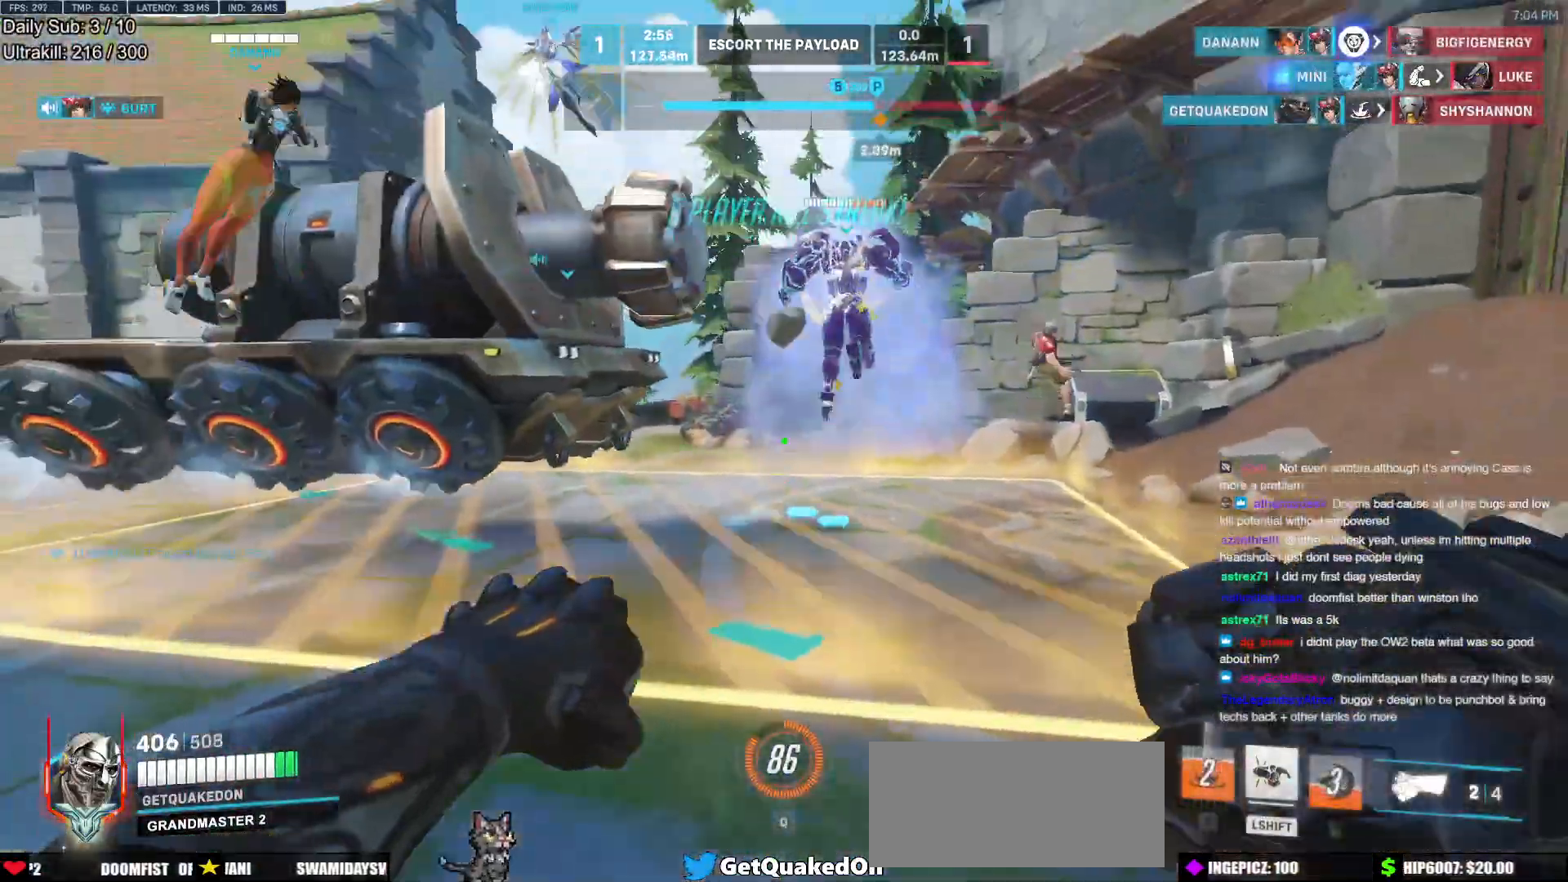
{"keys": [], "mouse": [], "events": []}
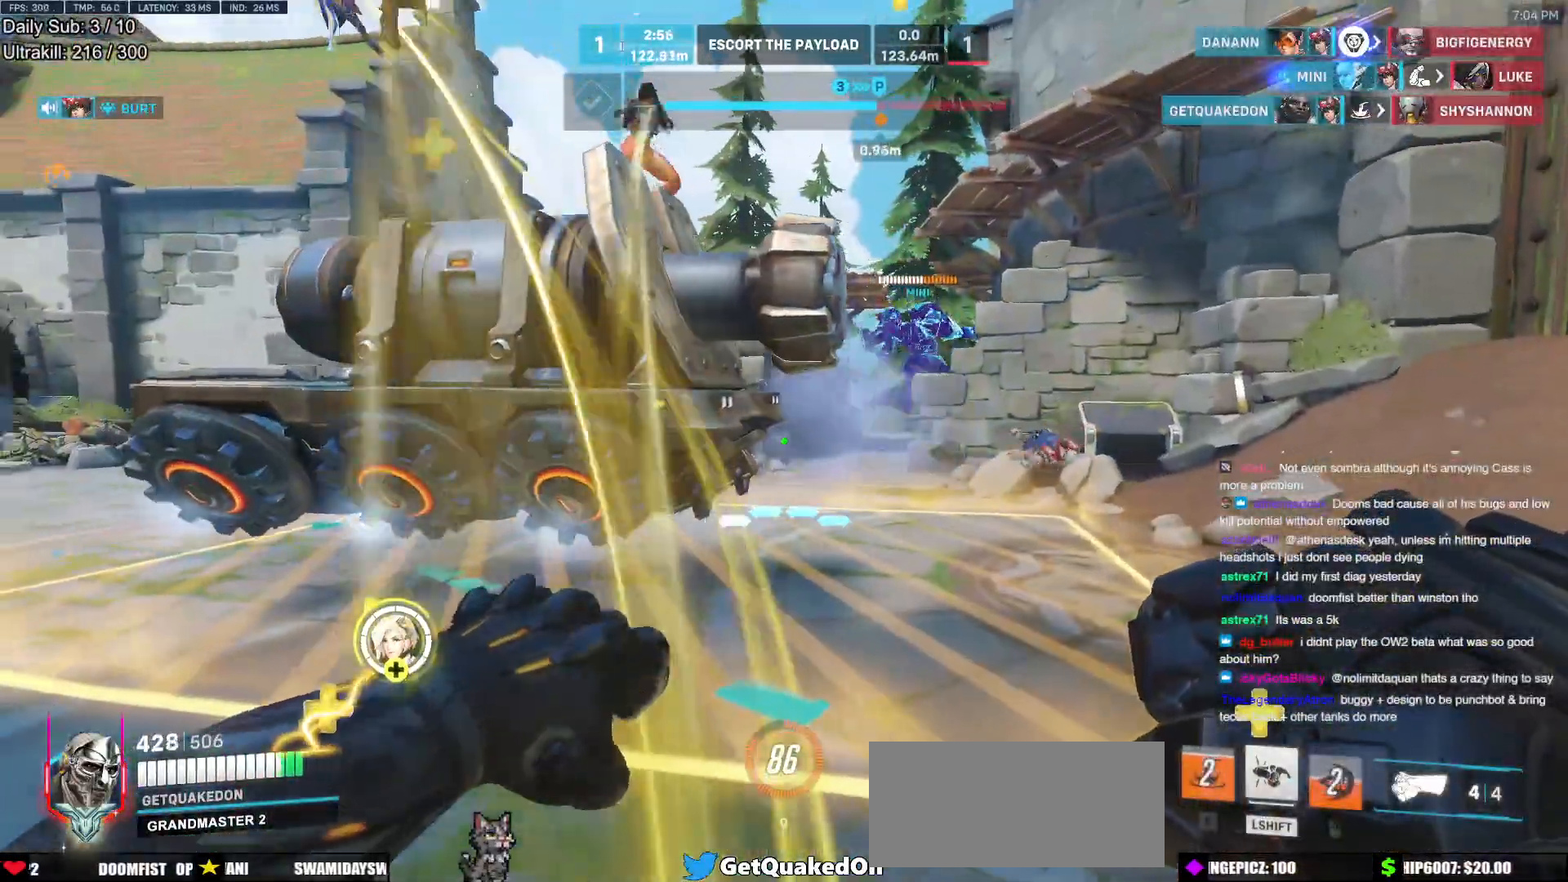
{"keys": ["w"], "mouse": [], "events": [[117, "w", "down"]]}
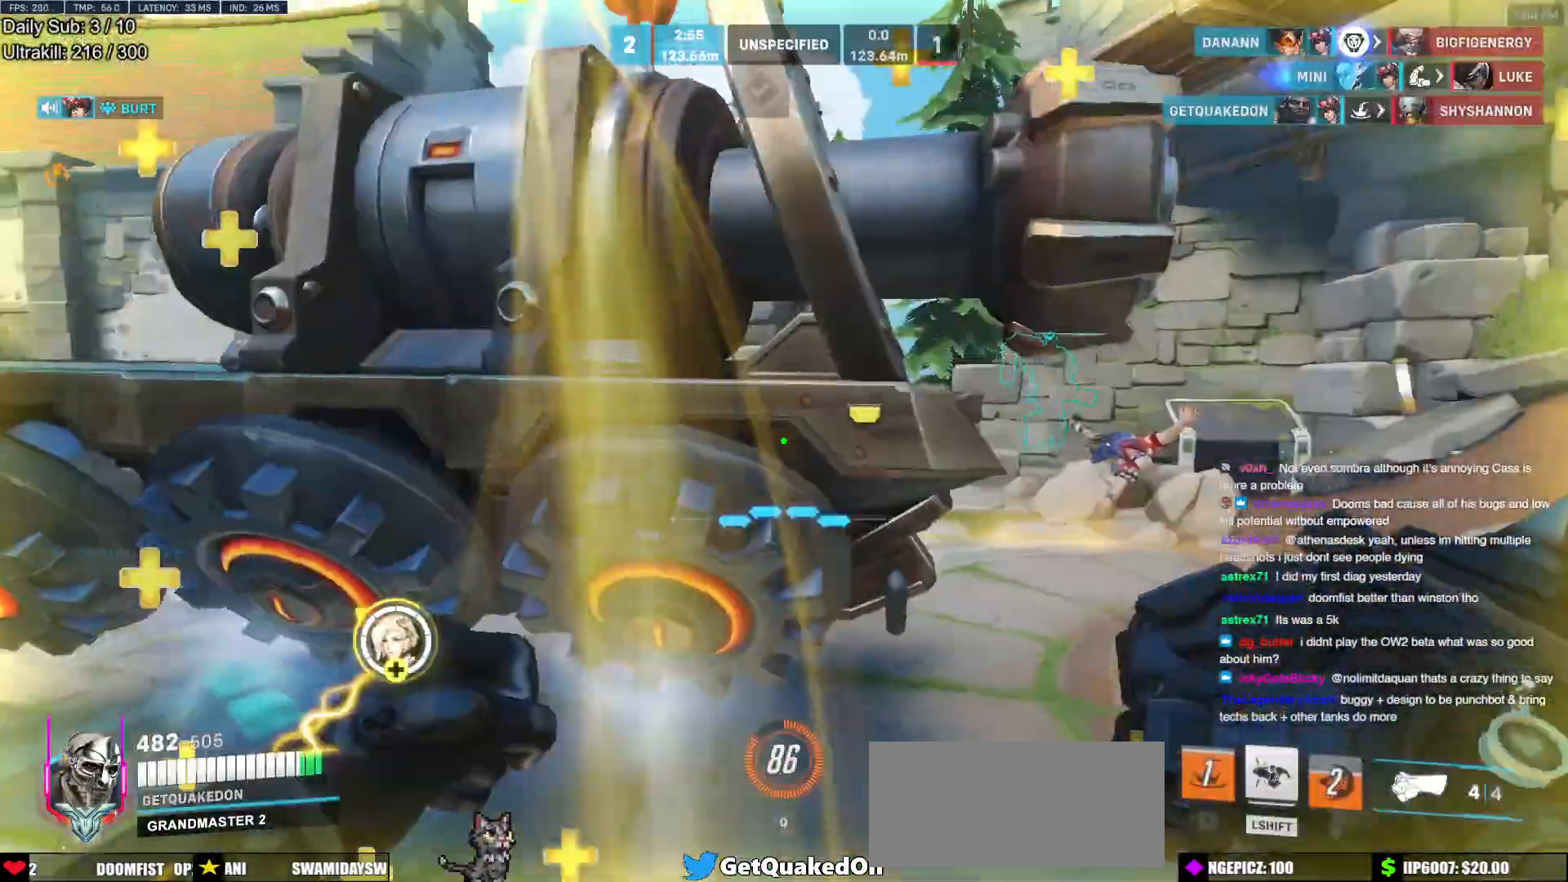
{"keys": ["melee", "w"], "mouse": ["left"], "events": [[317, "space", "down"], [367, "mouse_left", "down"], [467, "melee", "down"], [467, "space", "up"]]}
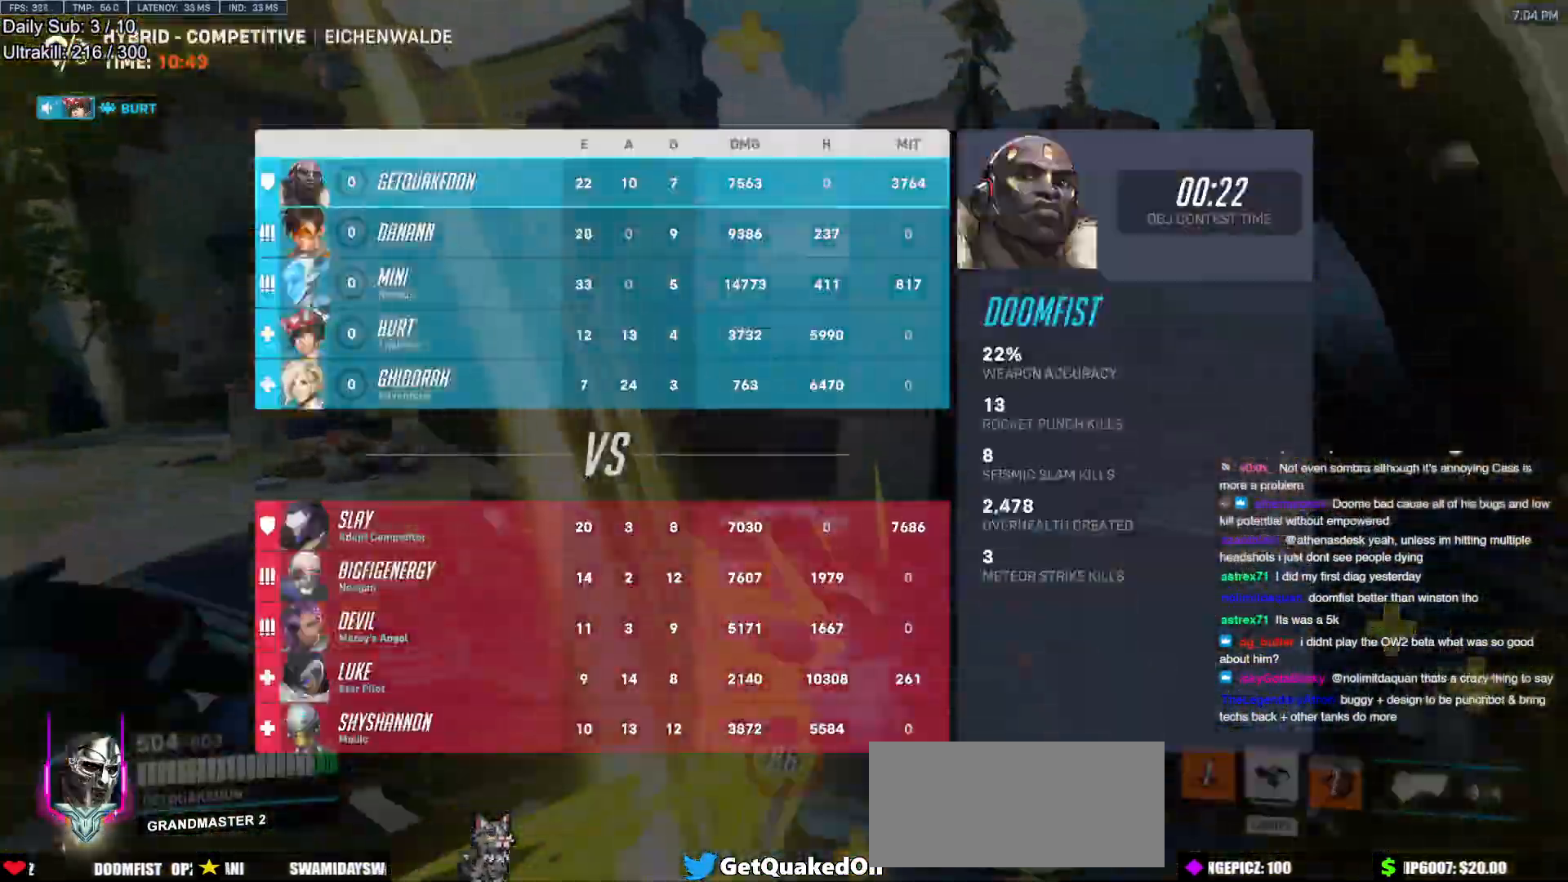
{"keys": ["space", "w"], "mouse": [], "events": [[50, "r", "down"], [100, "melee", "up"], [100, "r", "up"], [150, "mouse_left", "up"], [283, "w", "up"], [333, "w", "down"], [383, "space", "down"]]}
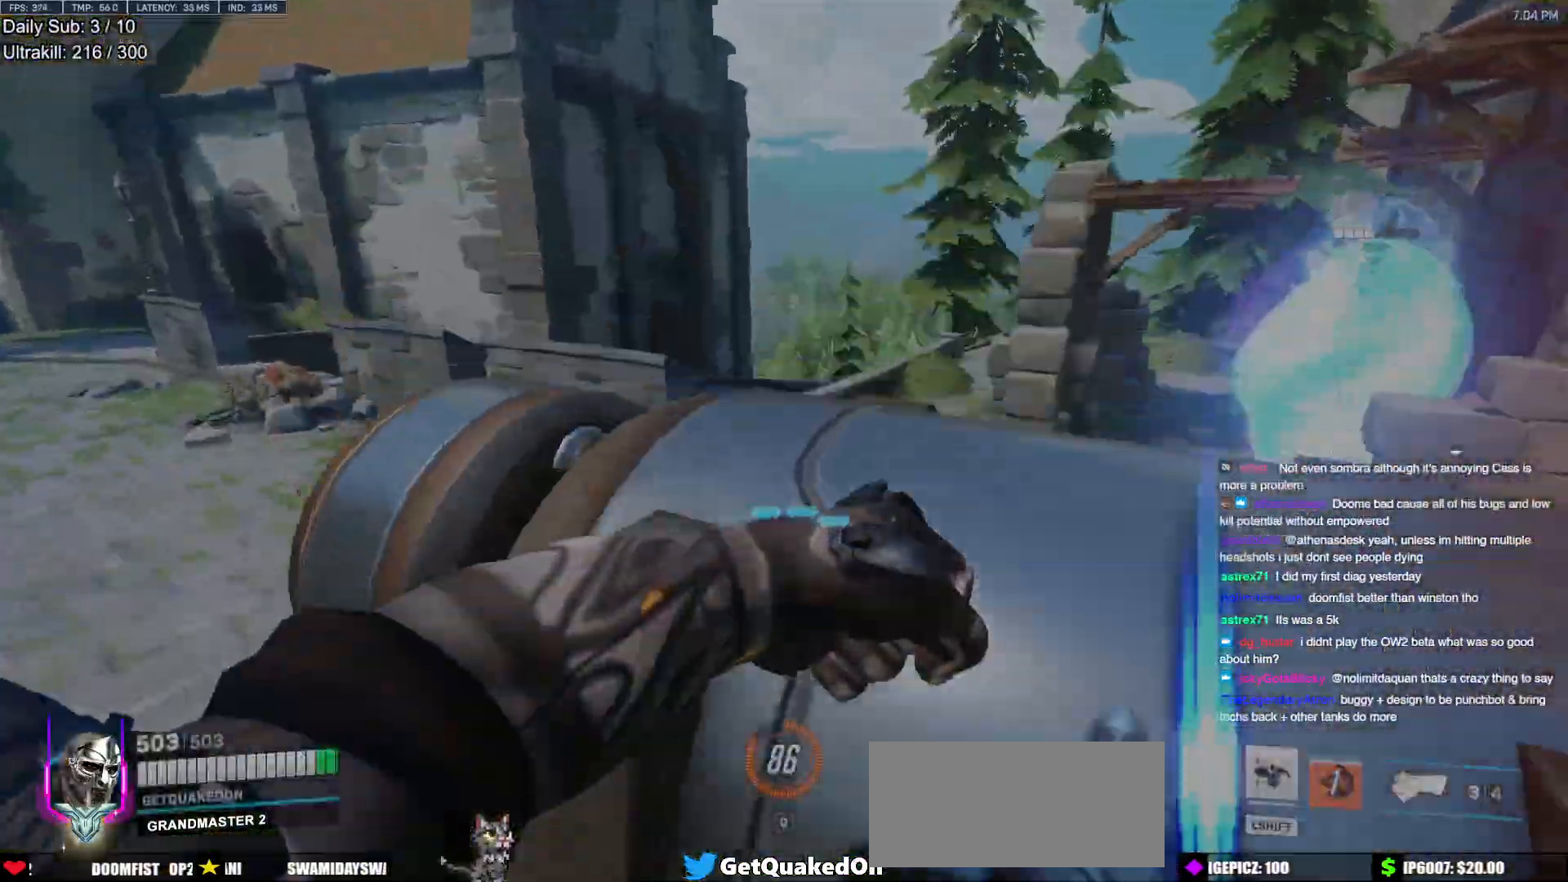
{"keys": ["w"], "mouse": [], "events": [[33, "space", "up"], [117, "e", "down"], [217, "e", "up"], [350, "e", "down"], [400, "e", "up"]]}
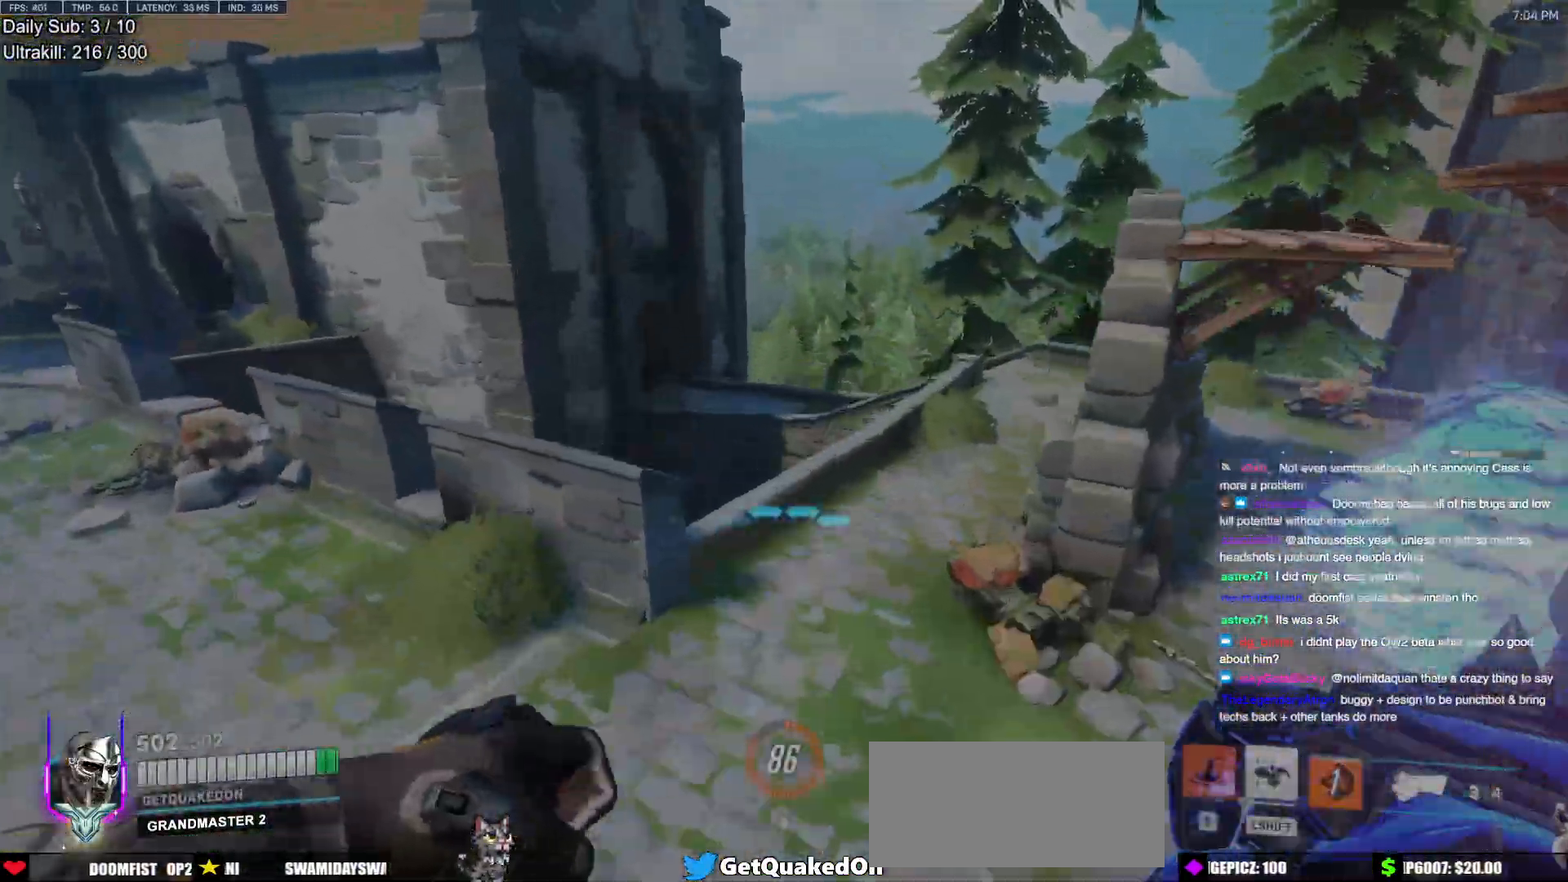
{"keys": ["w"], "mouse": [], "events": [[33, "e", "down"], [133, "e", "up"]]}
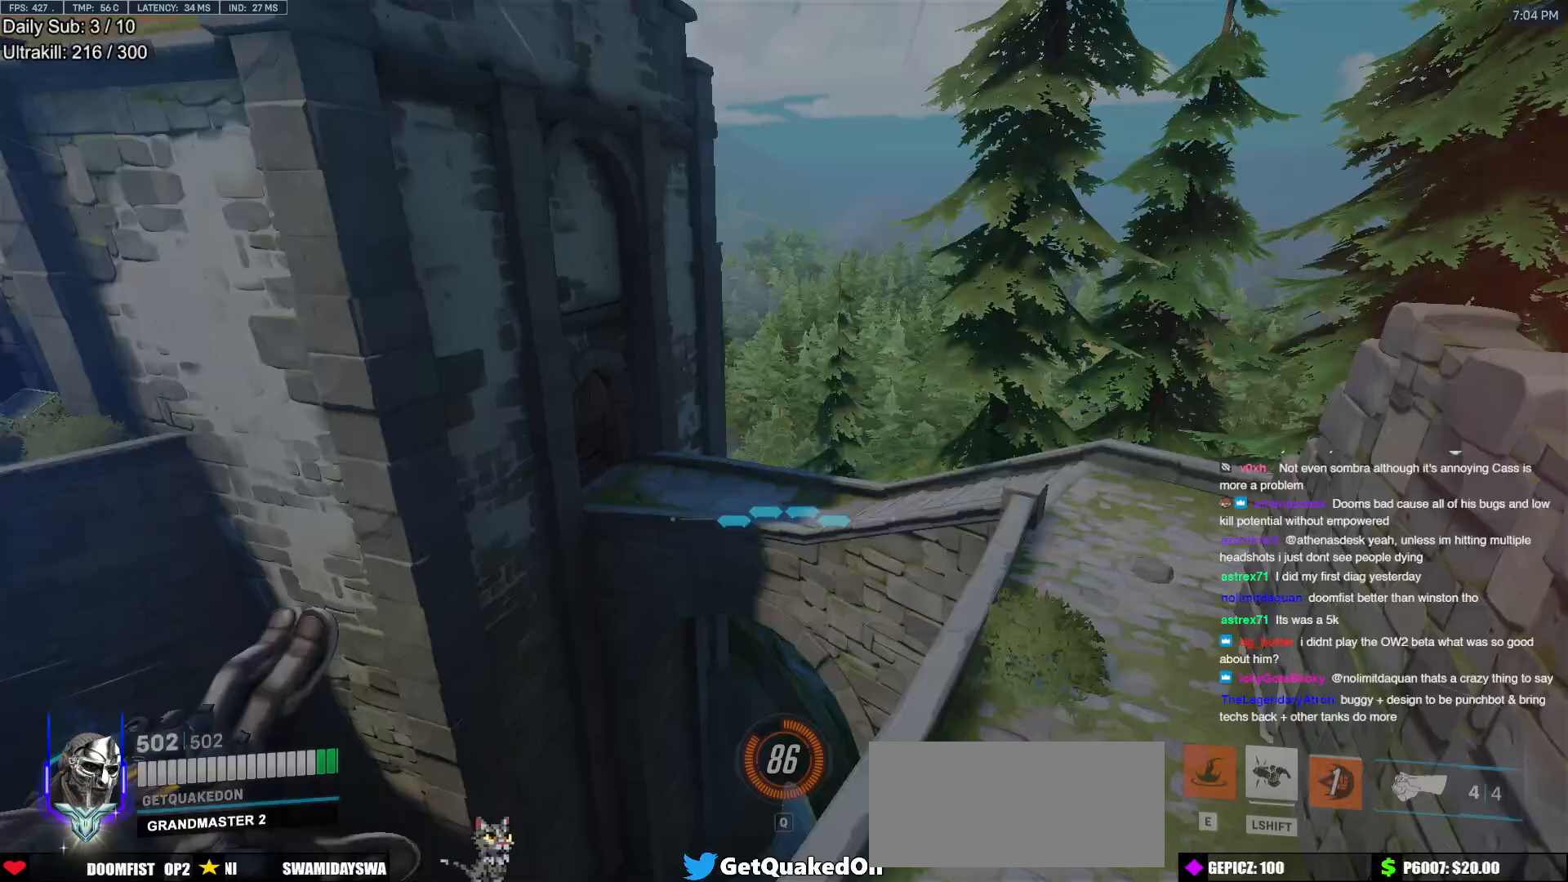
{"keys": ["w"], "mouse": ["right"], "events": [[100, "mouse_right", "down"]]}
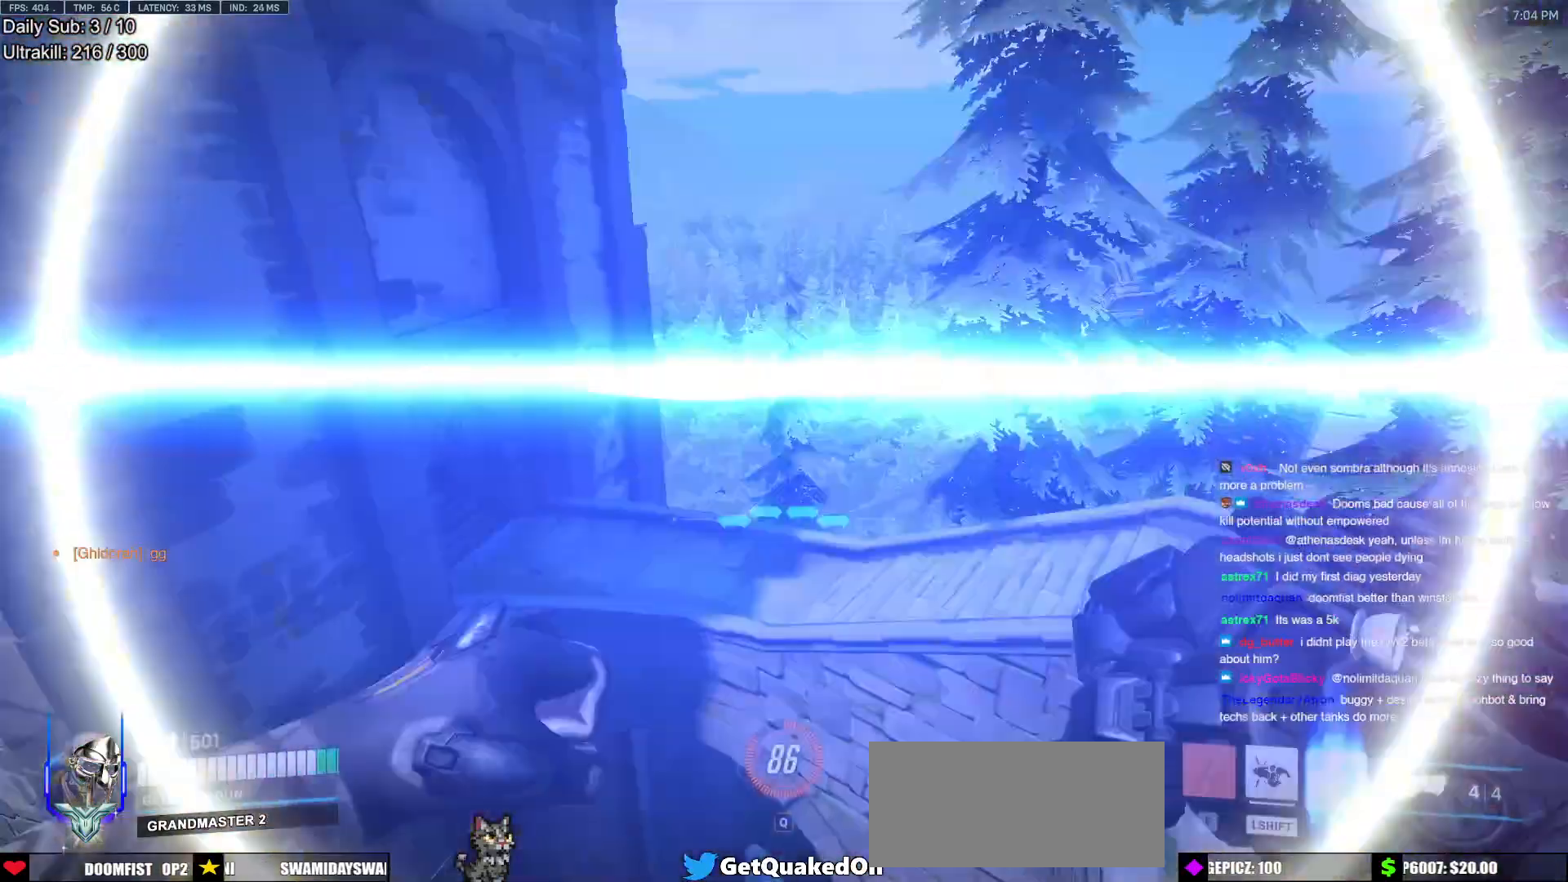
{"keys": ["space", "w"], "mouse": [], "events": [[67, "mouse_right", "up"], [117, "space", "down"]]}
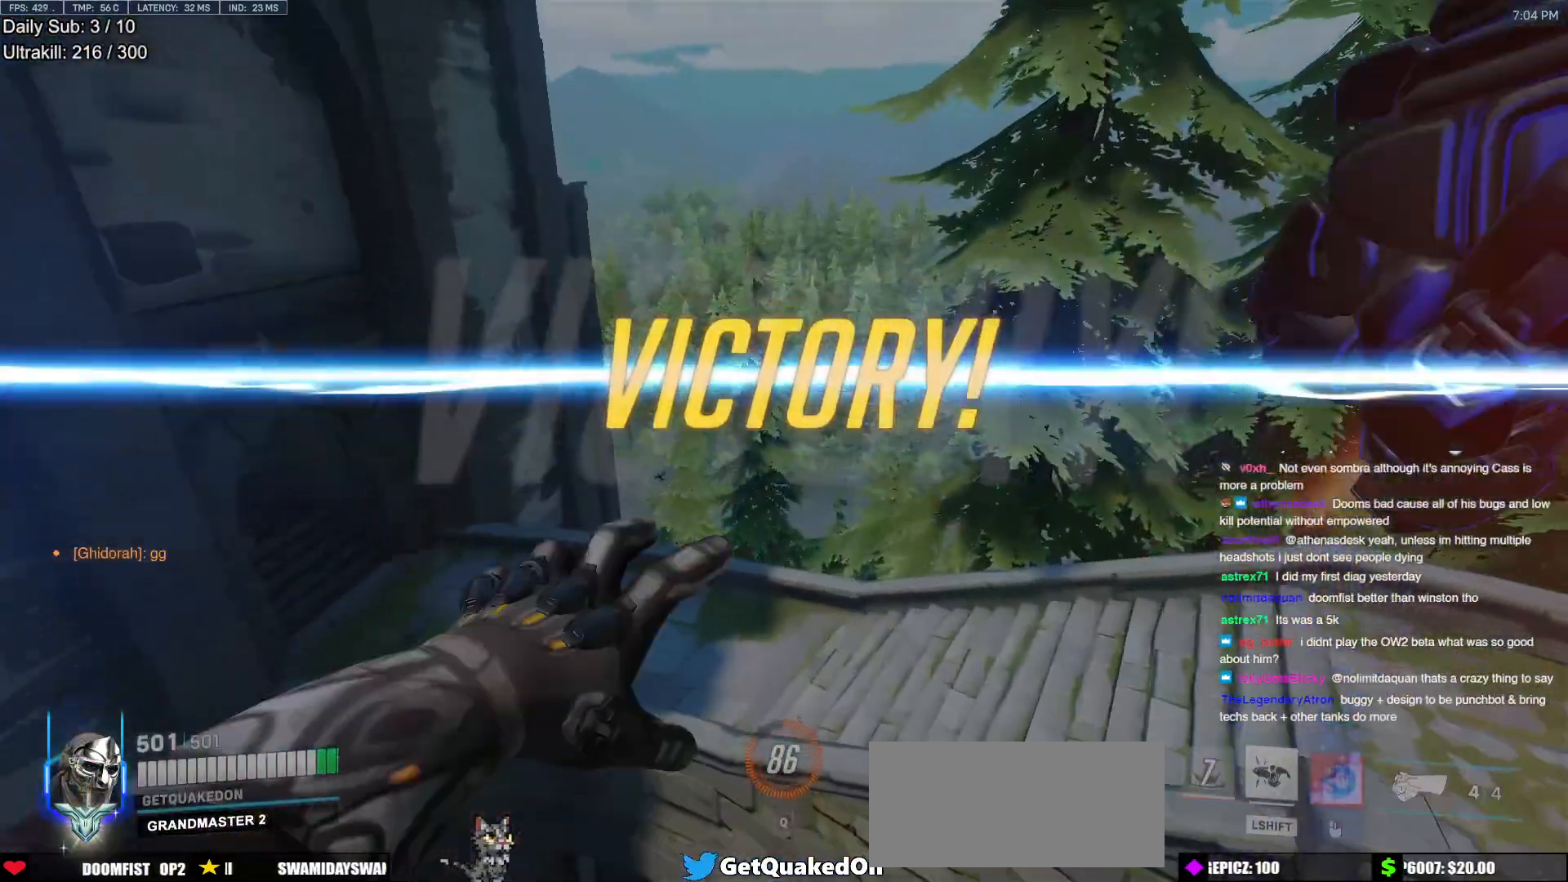
{"keys": [], "mouse": [], "events": [[133, "w", "up"], [317, "space", "up"]]}